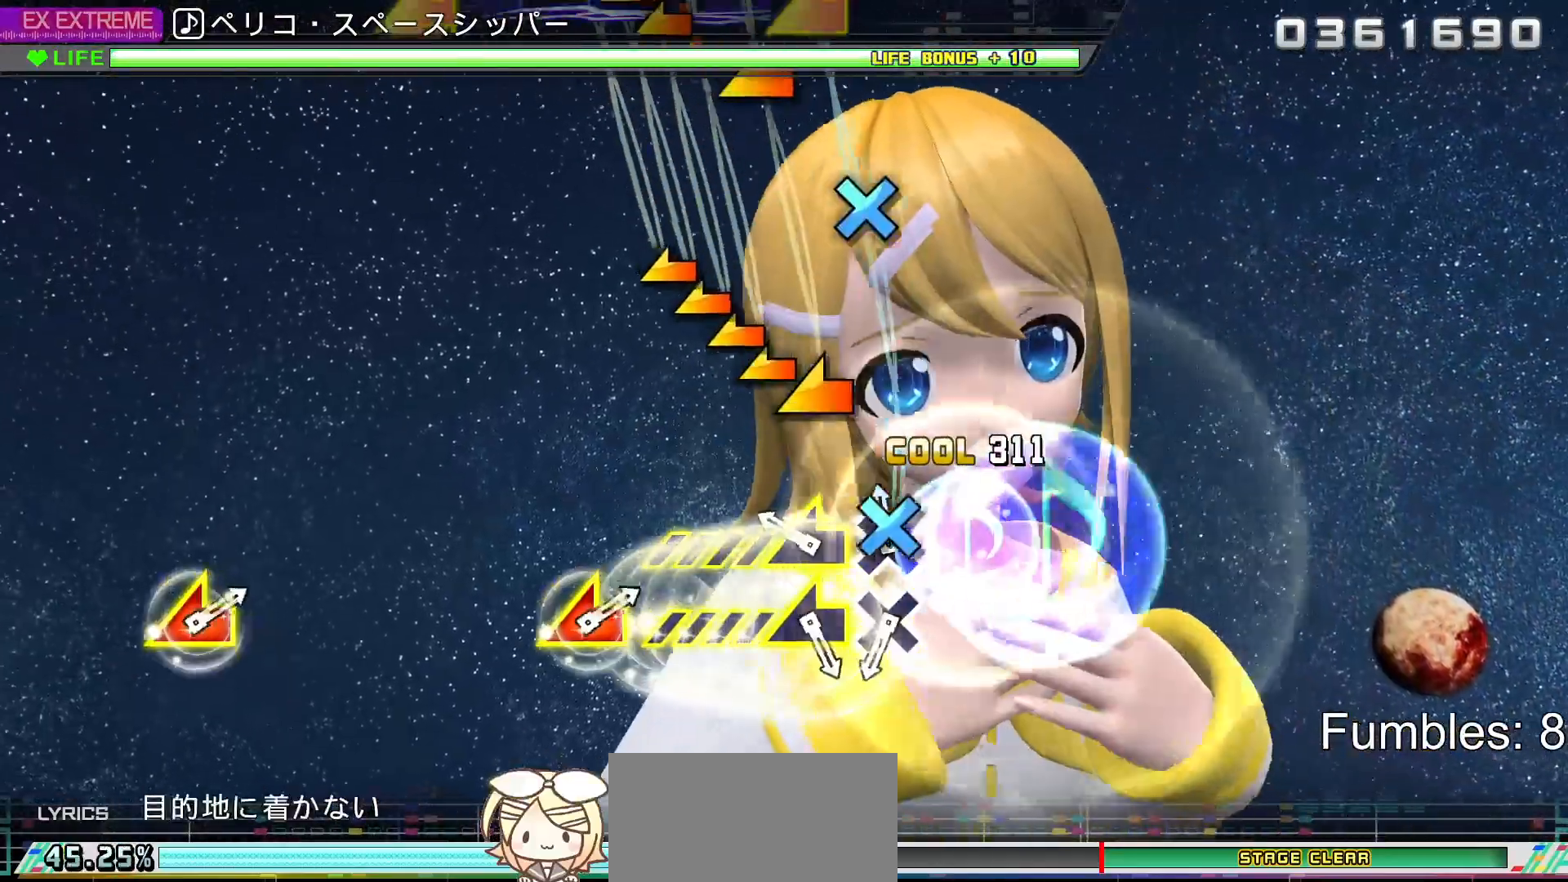
Gameplay with a controller (PlayStation layout); each line is a JSON object with the inputs held at the frame after it (dt_ms = milliseconds from this image to that frame). "events" lists button and stick changes between this image and that frame as [ms after this image, input, new state], when the widget could be followed in between. Not read: L3.
{"dt_ms": 500, "buttons": [], "left_stick": "center", "right_stick": "center", "events": [[33, "CROSS", "down"], [167, "CROSS", "up"], [200, "left_stick", "down-left"], [500, "left_stick", "center"]]}
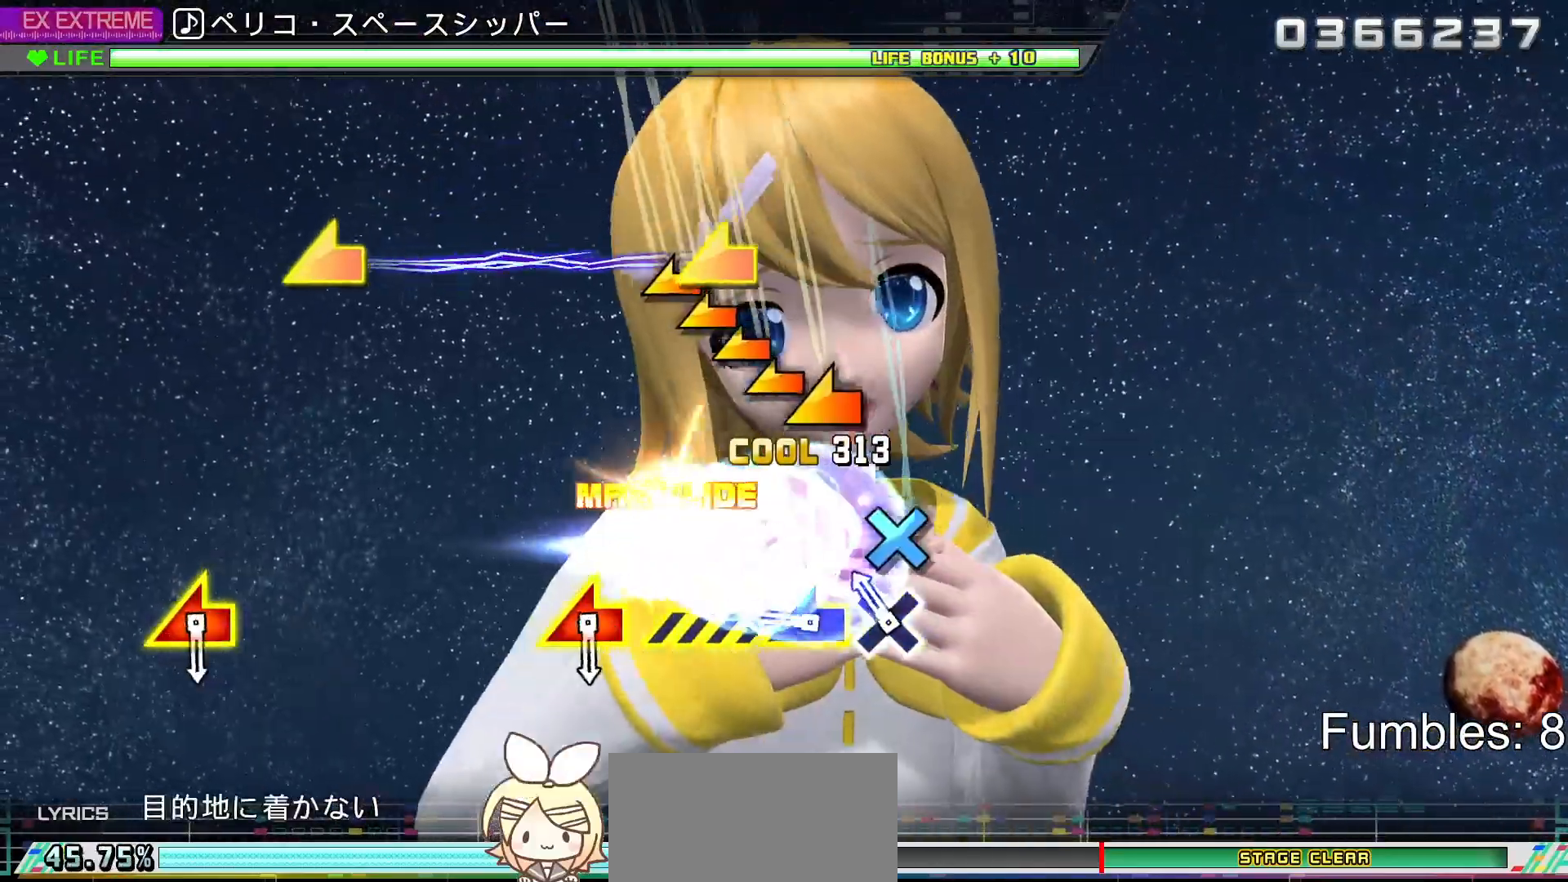
{"dt_ms": 500, "buttons": [], "left_stick": "left", "right_stick": "center", "events": [[133, "CROSS", "down"], [300, "left_stick", "left"], [333, "CROSS", "up"]]}
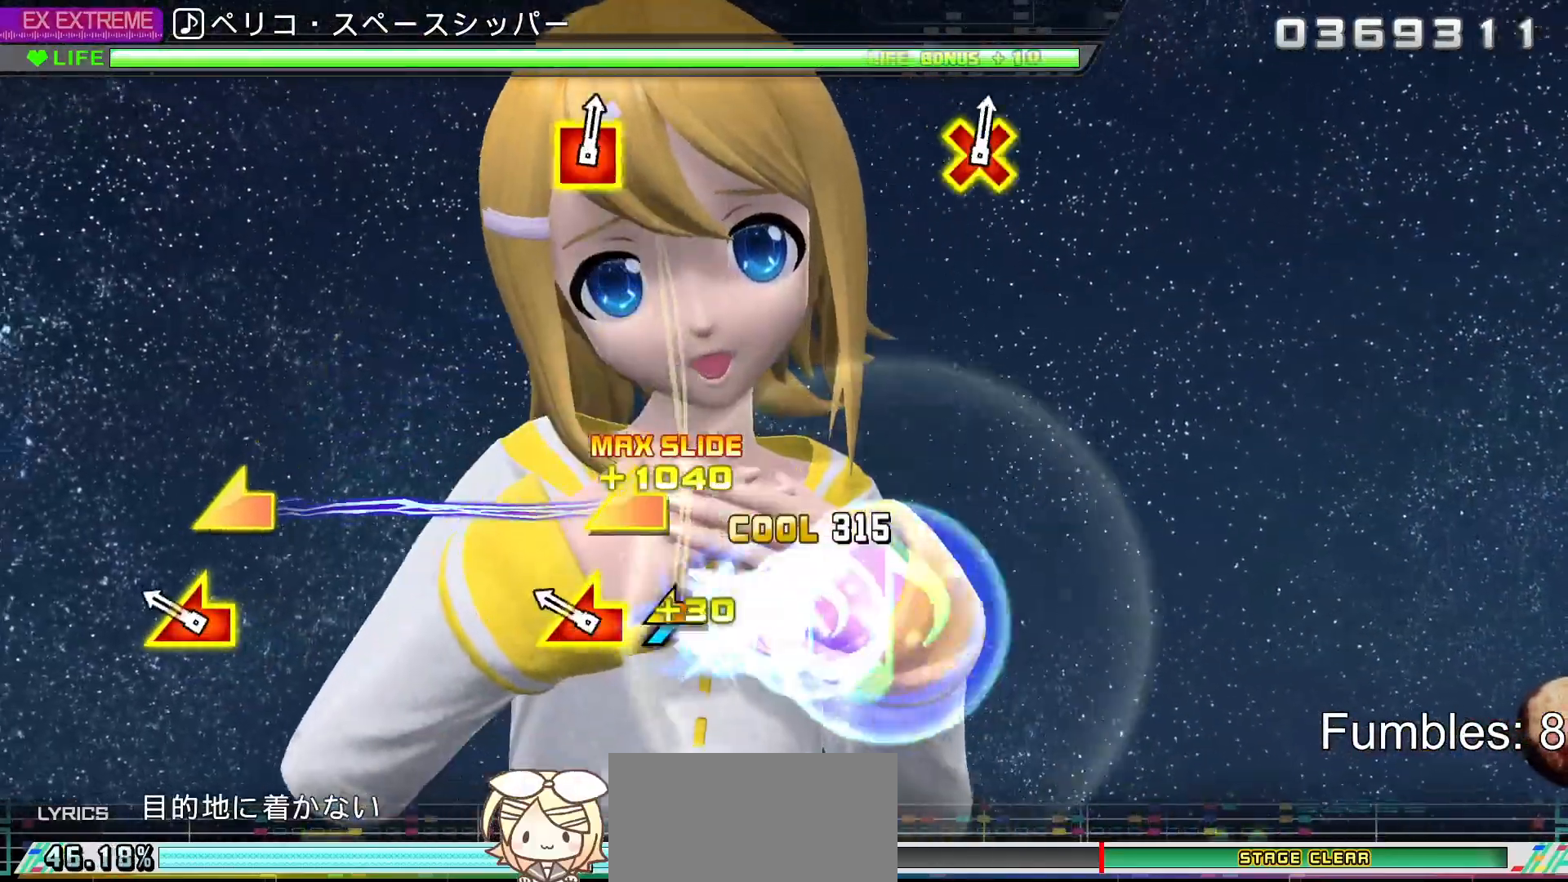
{"dt_ms": 500, "buttons": [], "left_stick": "center", "right_stick": "center", "events": [[67, "left_stick", "center"], [200, "left_stick", "left"], [200, "right_stick", "left"], [383, "left_stick", "center"], [417, "right_stick", "center"]]}
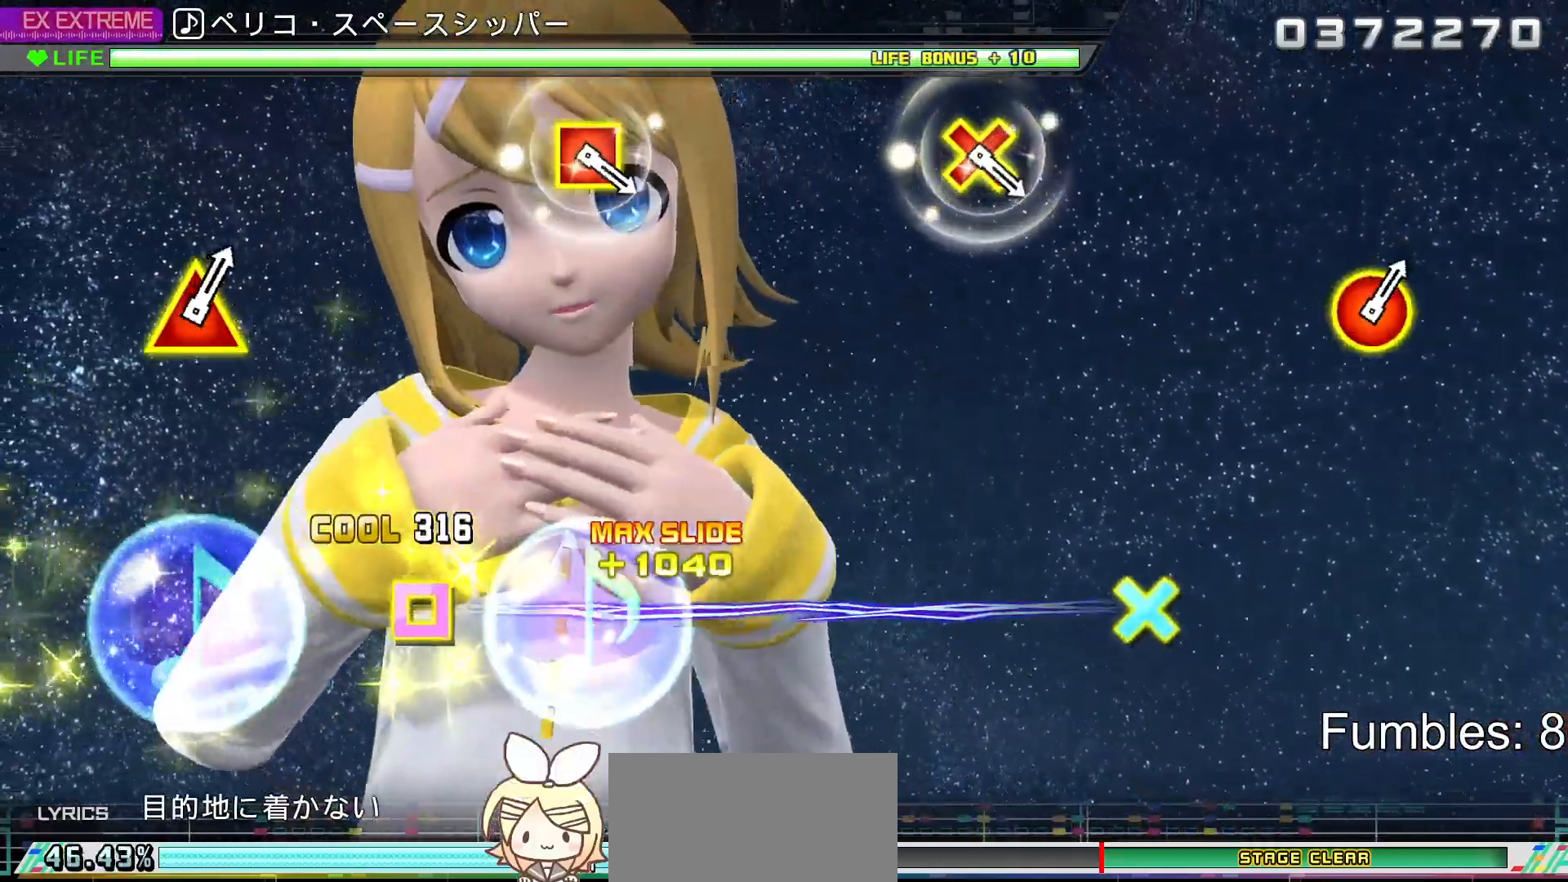
{"dt_ms": 500, "buttons": [], "left_stick": "center", "right_stick": "center", "events": []}
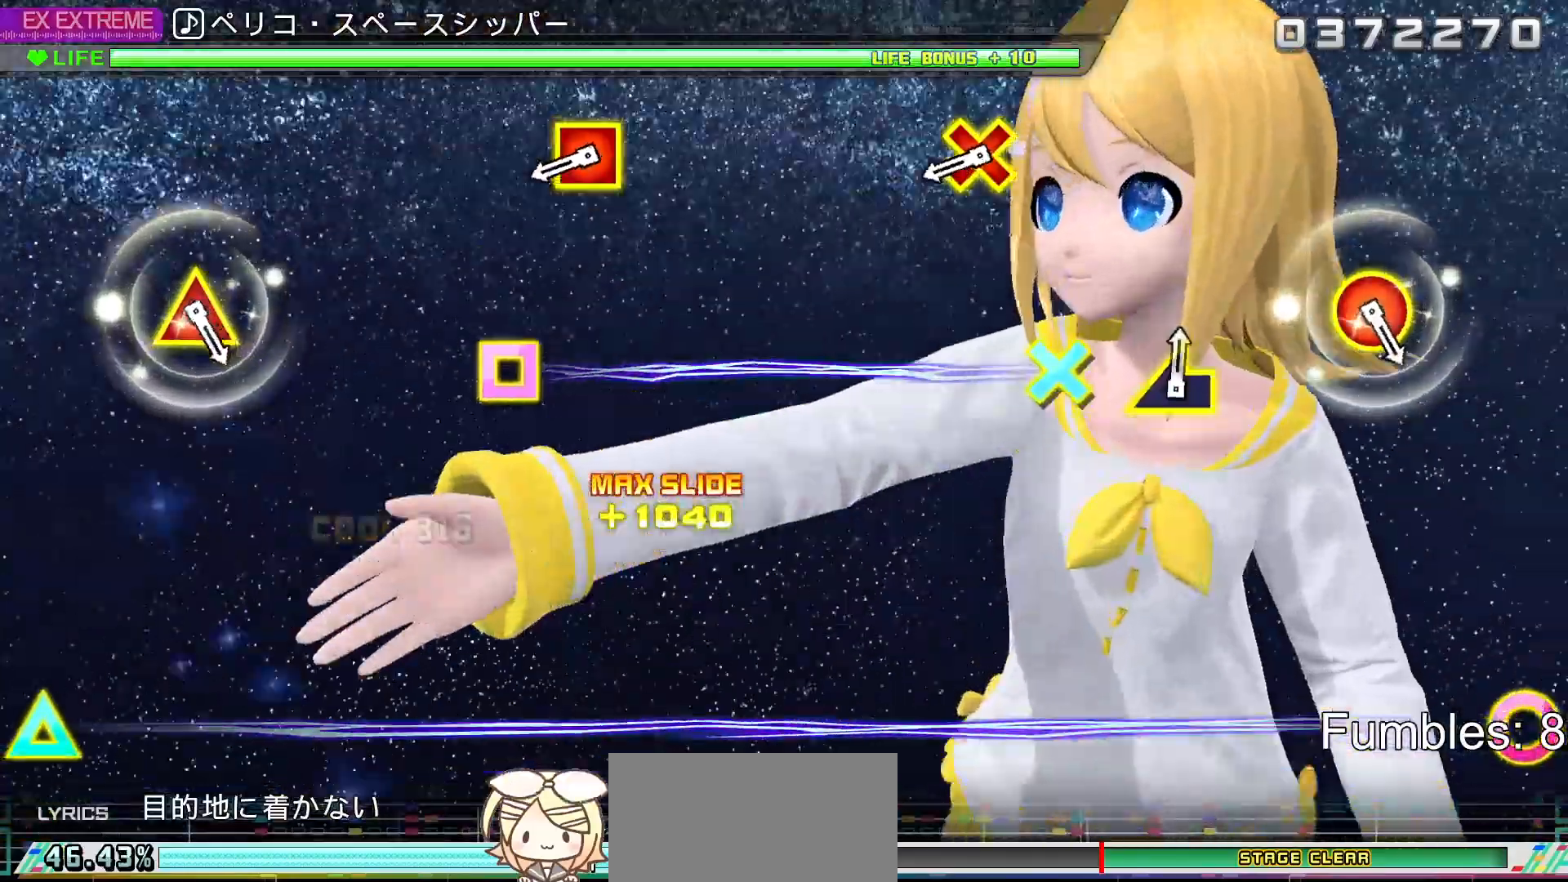
{"dt_ms": 500, "buttons": ["CROSS", "DPAD_LEFT"], "left_stick": "center", "right_stick": "center", "events": [[433, "CROSS", "down"], [433, "DPAD_LEFT", "down"]]}
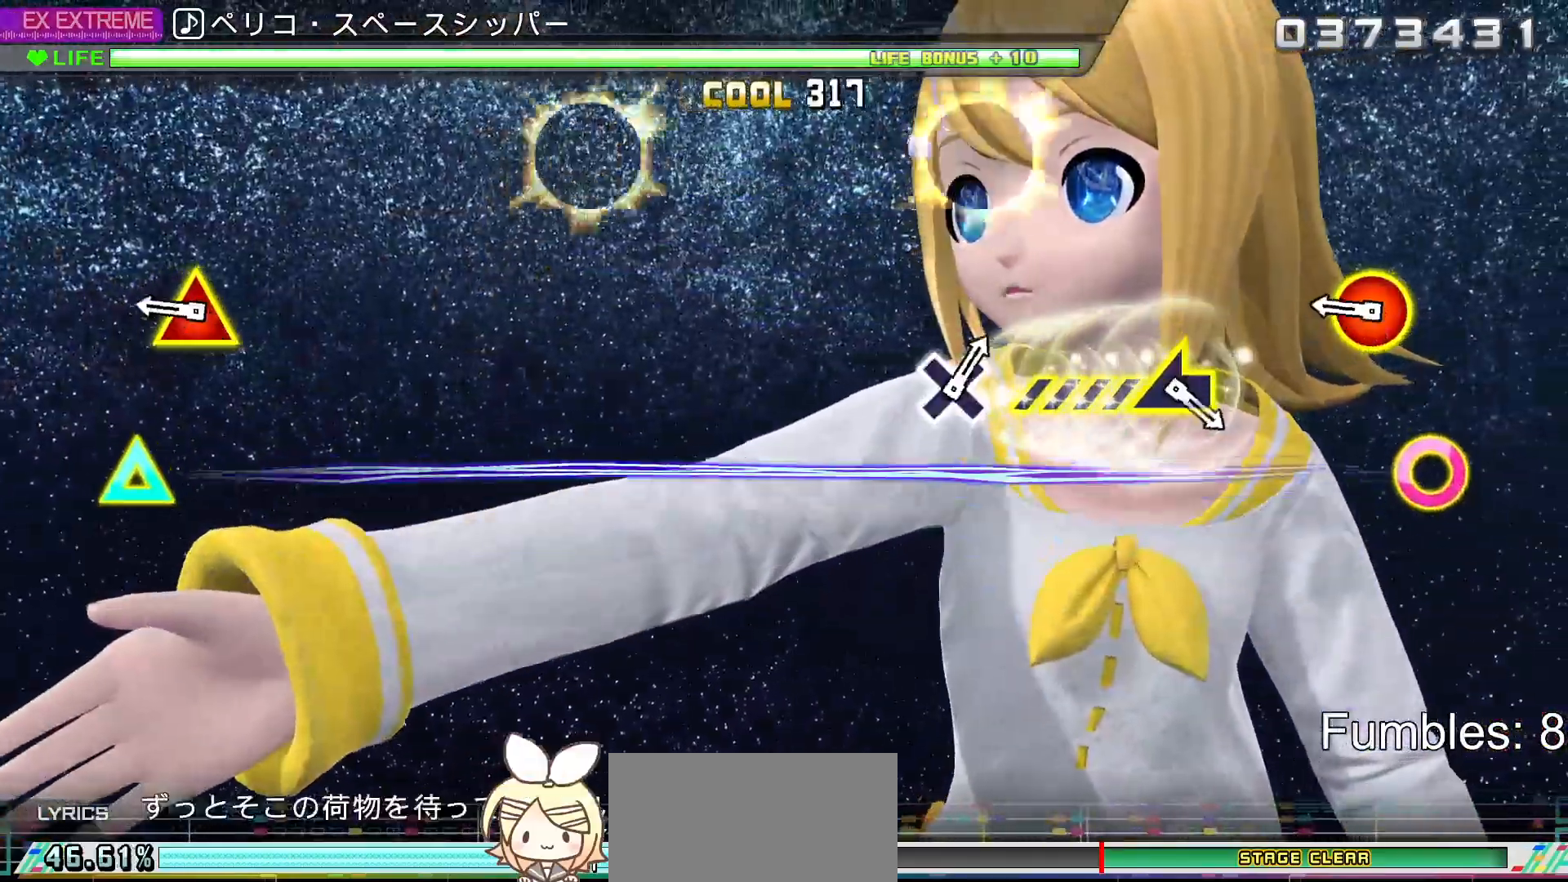
{"dt_ms": 500, "buttons": ["CIRCLE", "DPAD_UP"], "left_stick": "center", "right_stick": "center", "events": [[133, "DPAD_LEFT", "up"], [150, "CROSS", "up"], [333, "CIRCLE", "down"], [333, "DPAD_UP", "down"]]}
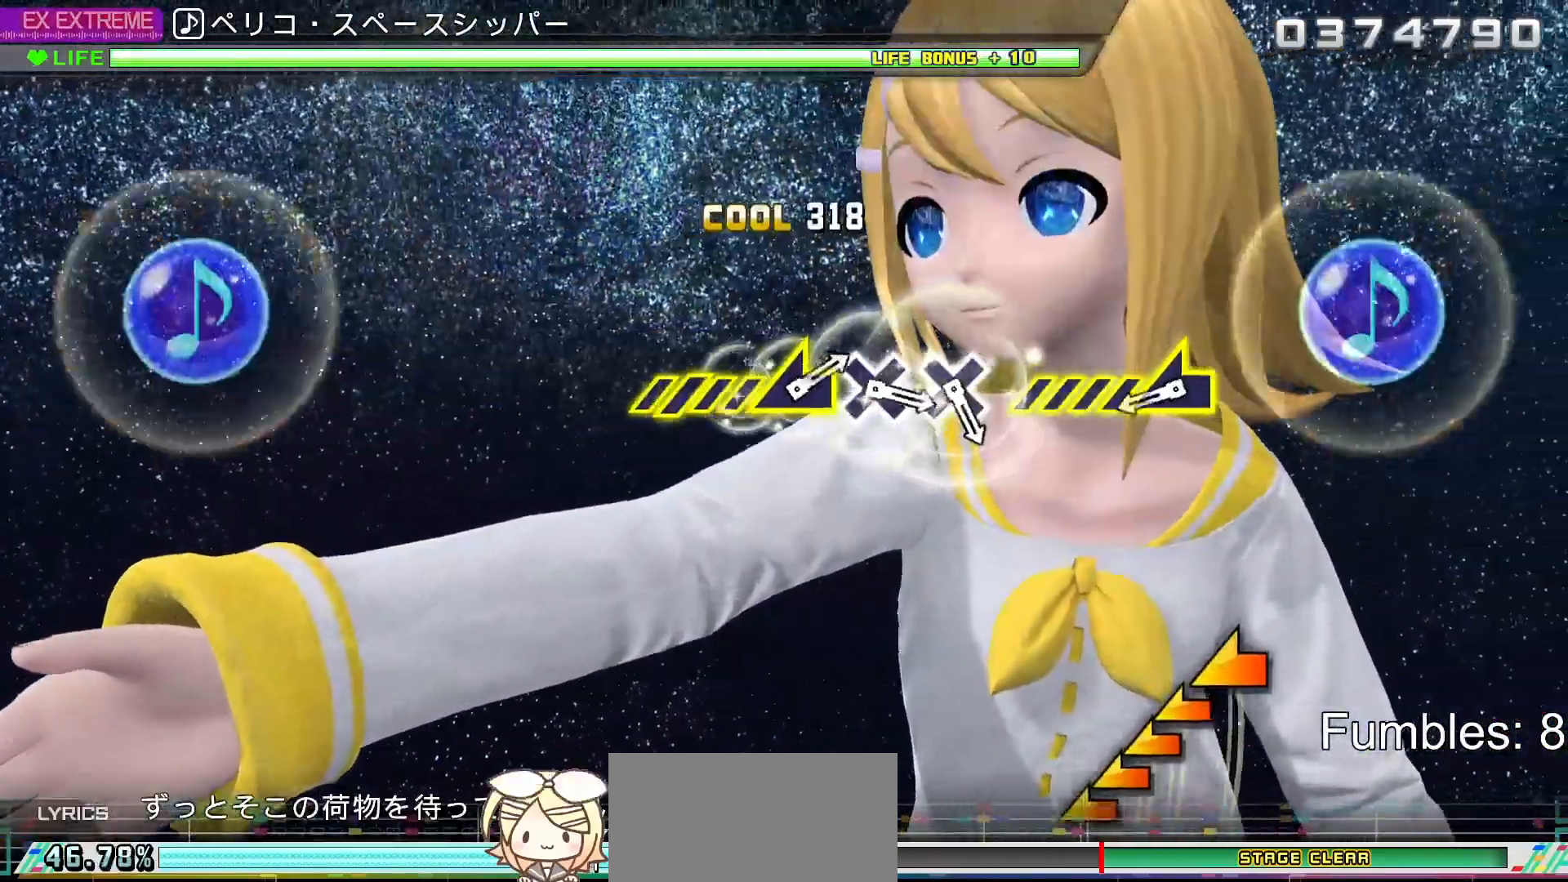
{"dt_ms": 500, "buttons": [], "left_stick": "left", "right_stick": "center", "events": [[67, "CIRCLE", "up"], [67, "DPAD_UP", "up"], [400, "left_stick", "left"]]}
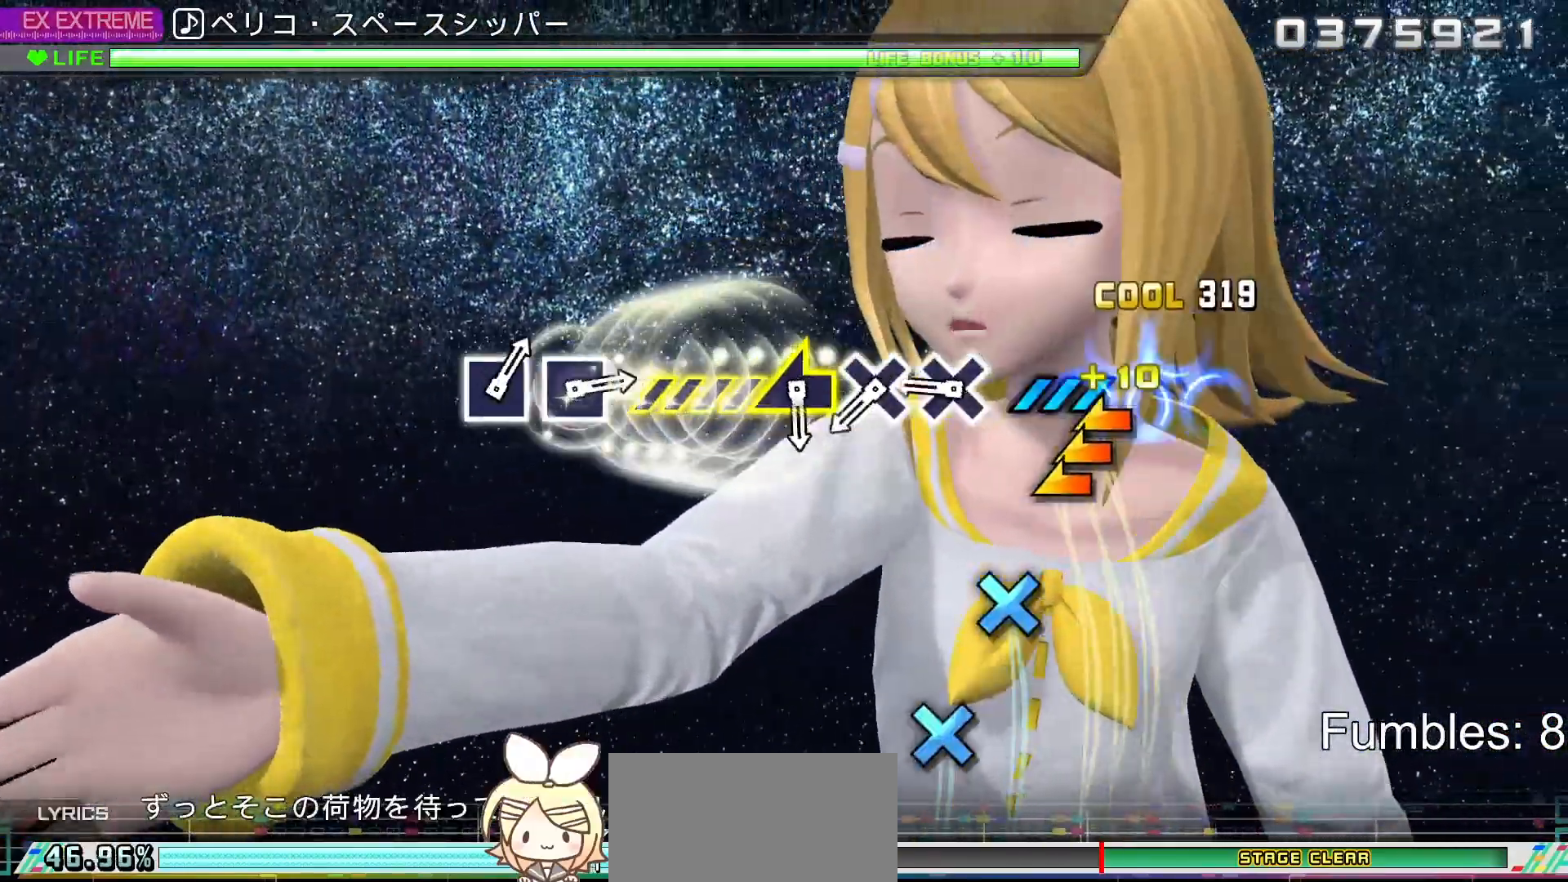
{"dt_ms": 500, "buttons": [], "left_stick": "center", "right_stick": "center", "events": [[200, "left_stick", "center"], [333, "CROSS", "down"], [483, "CROSS", "up"]]}
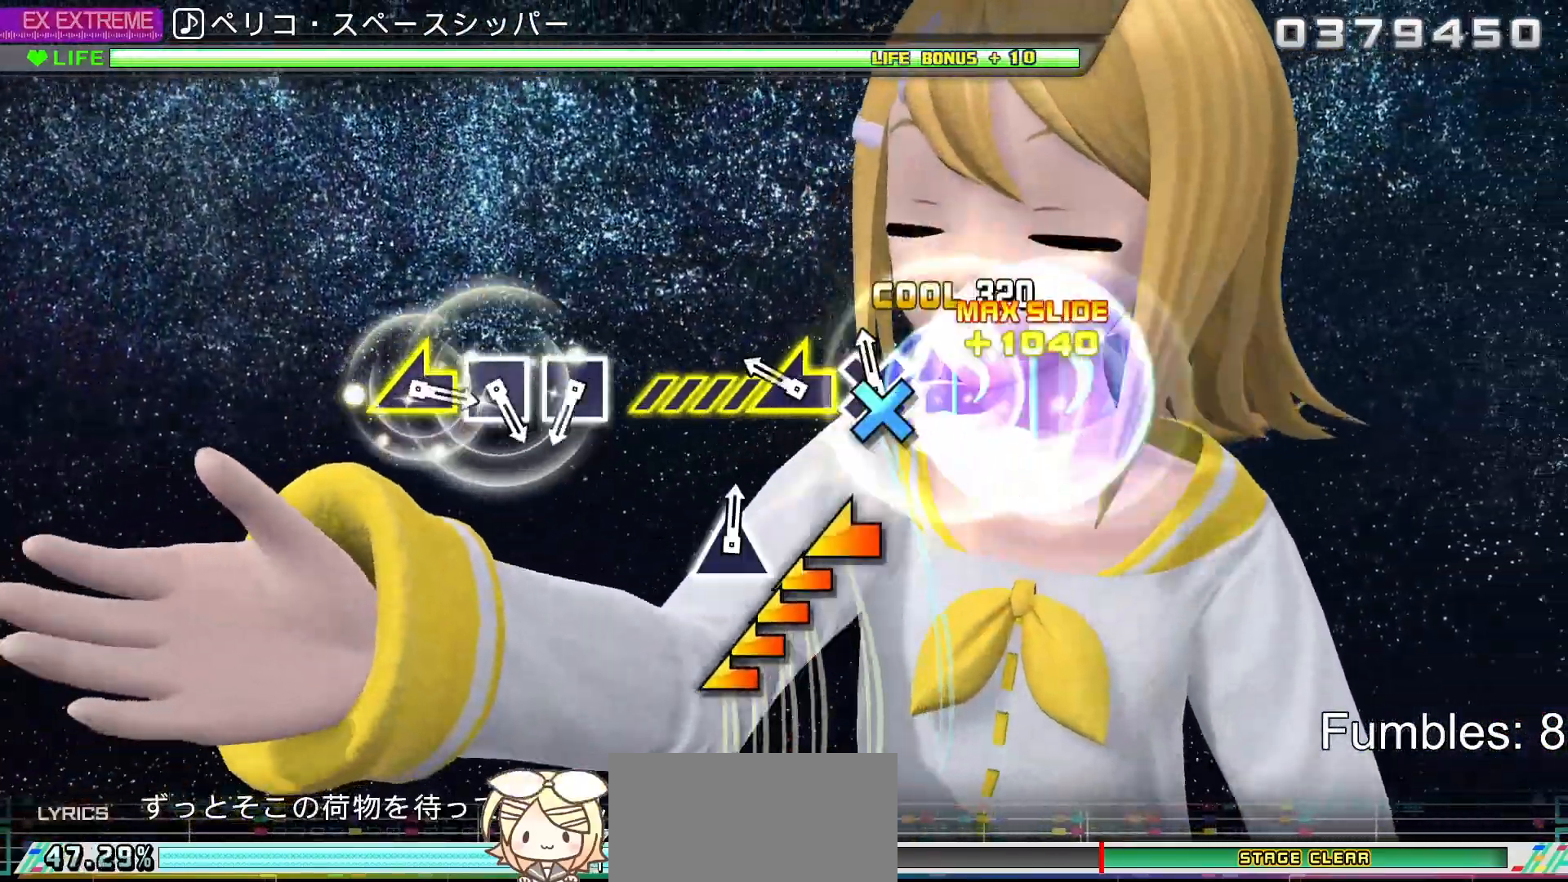
{"dt_ms": 500, "buttons": [], "left_stick": "center", "right_stick": "center", "events": [[50, "CROSS", "down"], [217, "CROSS", "up"], [217, "left_stick", "left"], [483, "left_stick", "center"]]}
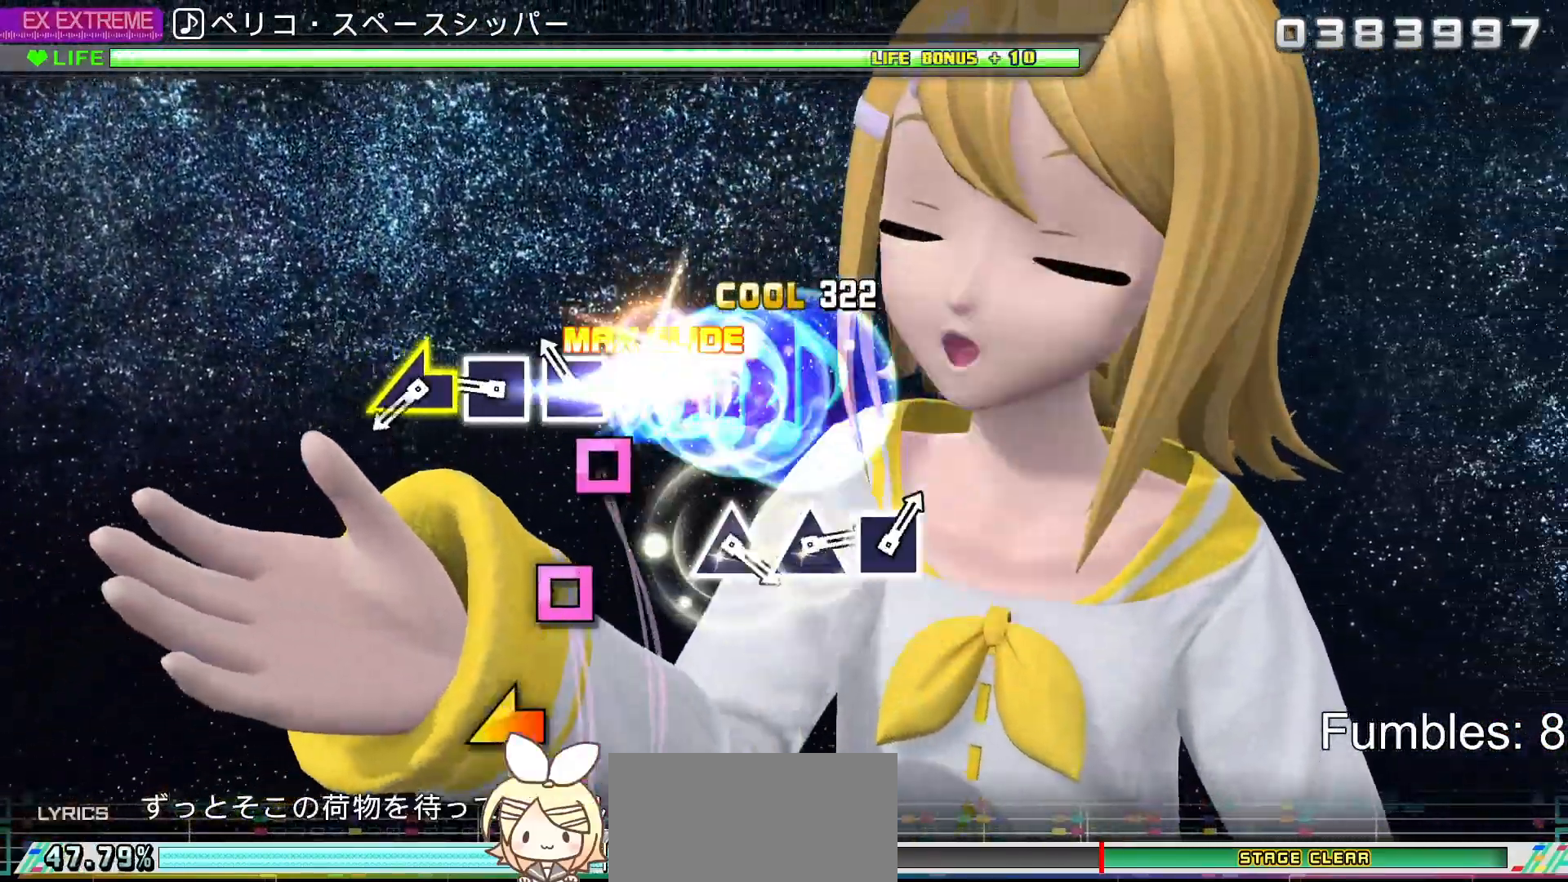
{"dt_ms": 500, "buttons": ["SQUARE"], "left_stick": "center", "right_stick": "center", "events": [[133, "SQUARE", "down"], [283, "SQUARE", "up"], [350, "SQUARE", "down"]]}
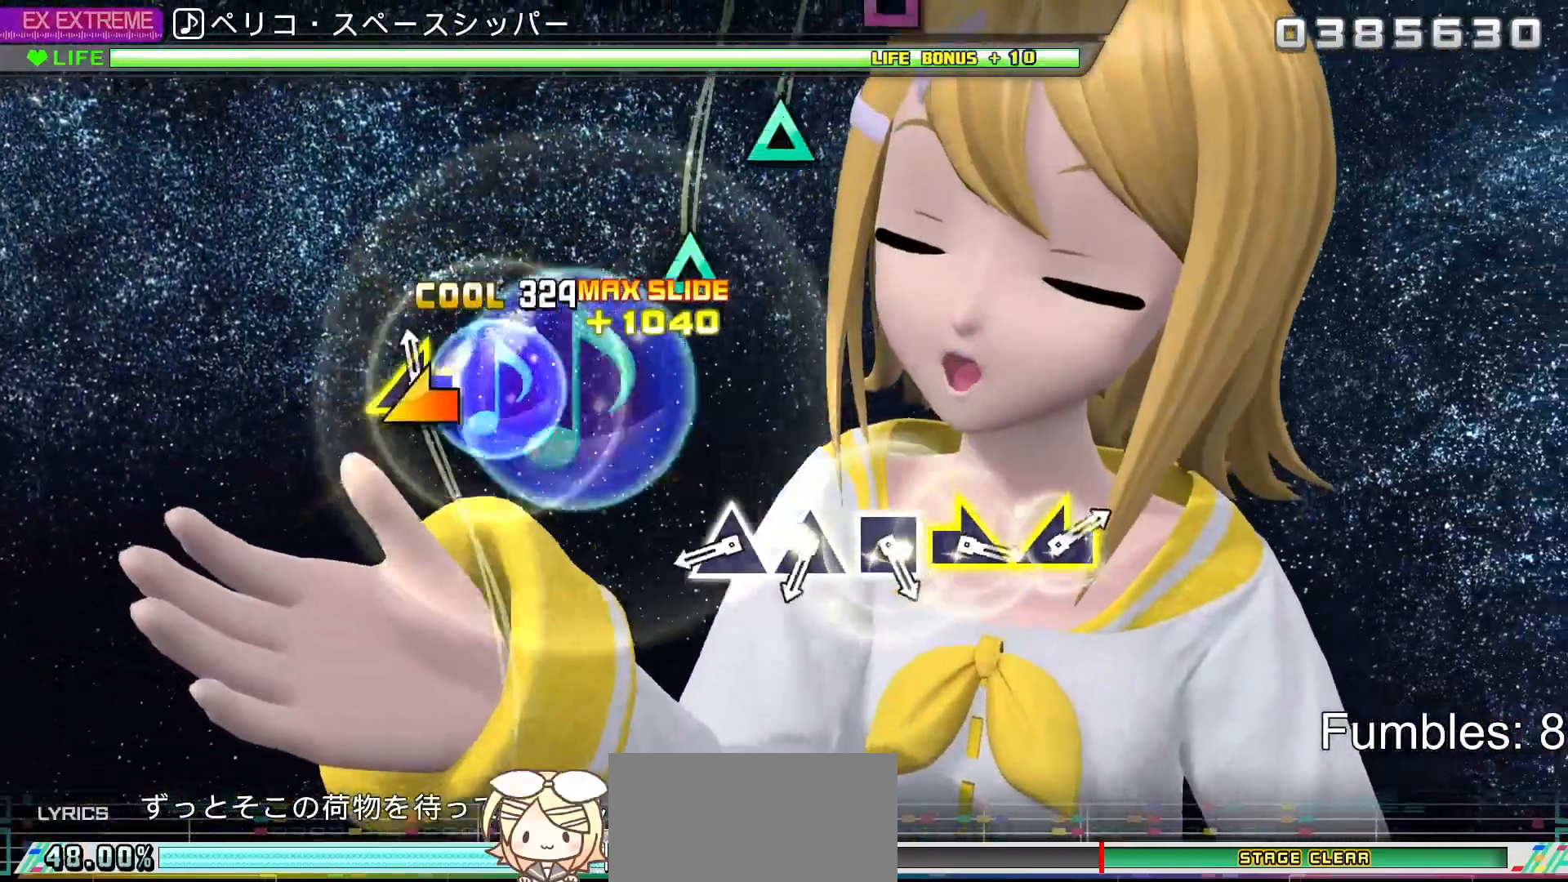
{"dt_ms": 500, "buttons": ["TRIANGLE"], "left_stick": "center", "right_stick": "center", "events": [[33, "SQUARE", "up"], [33, "left_stick", "left"], [233, "left_stick", "center"], [433, "TRIANGLE", "down"]]}
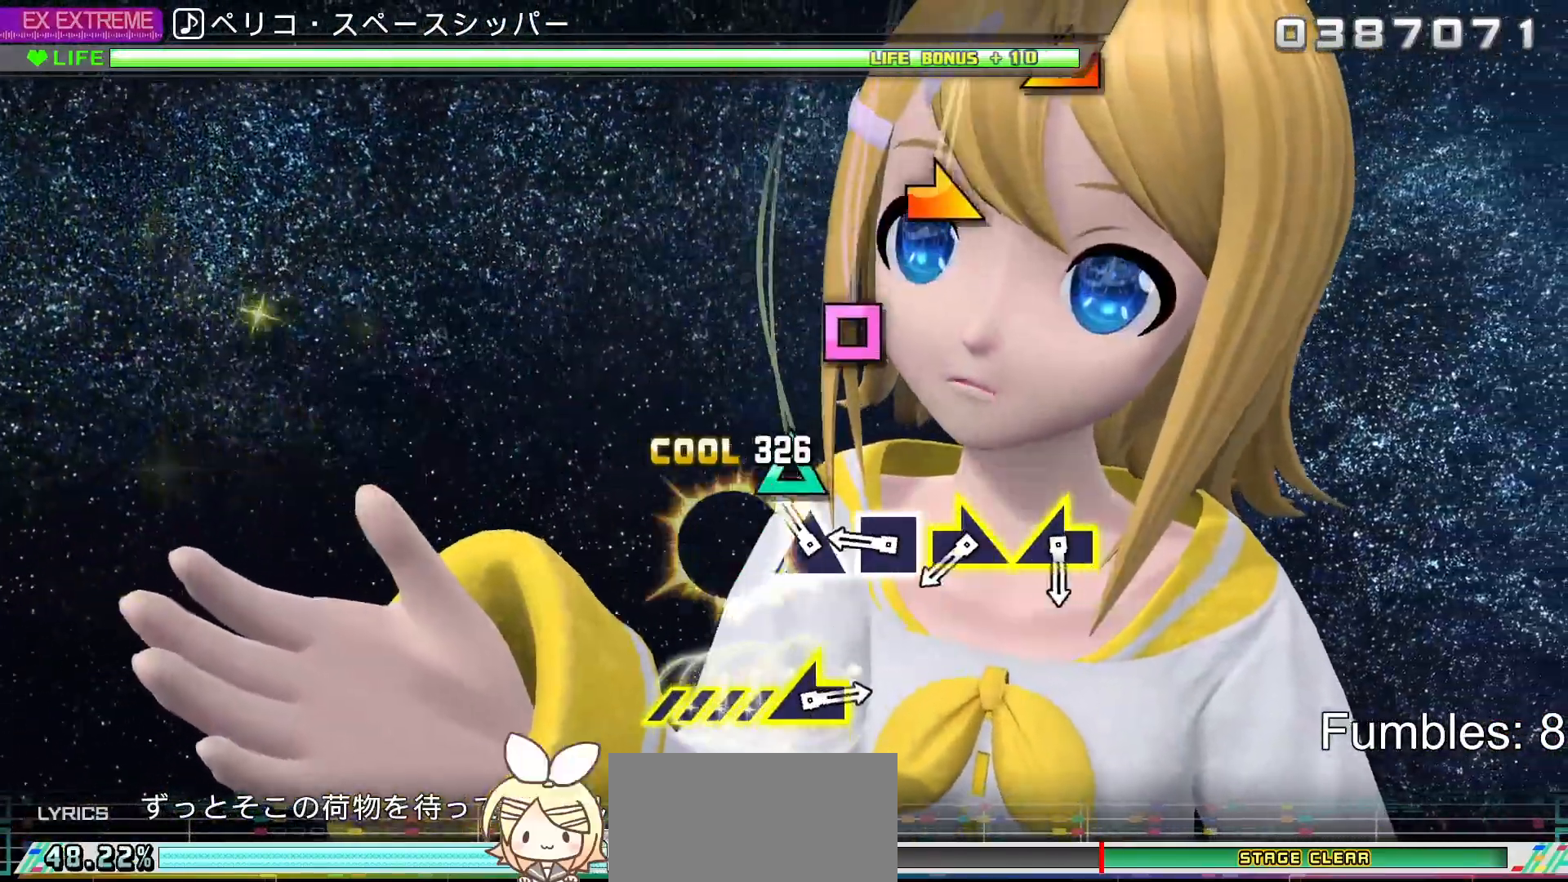
{"dt_ms": 500, "buttons": [], "left_stick": "center", "right_stick": "center", "events": [[83, "TRIANGLE", "up"], [150, "TRIANGLE", "down"], [283, "TRIANGLE", "up"], [367, "SQUARE", "down"], [500, "SQUARE", "up"]]}
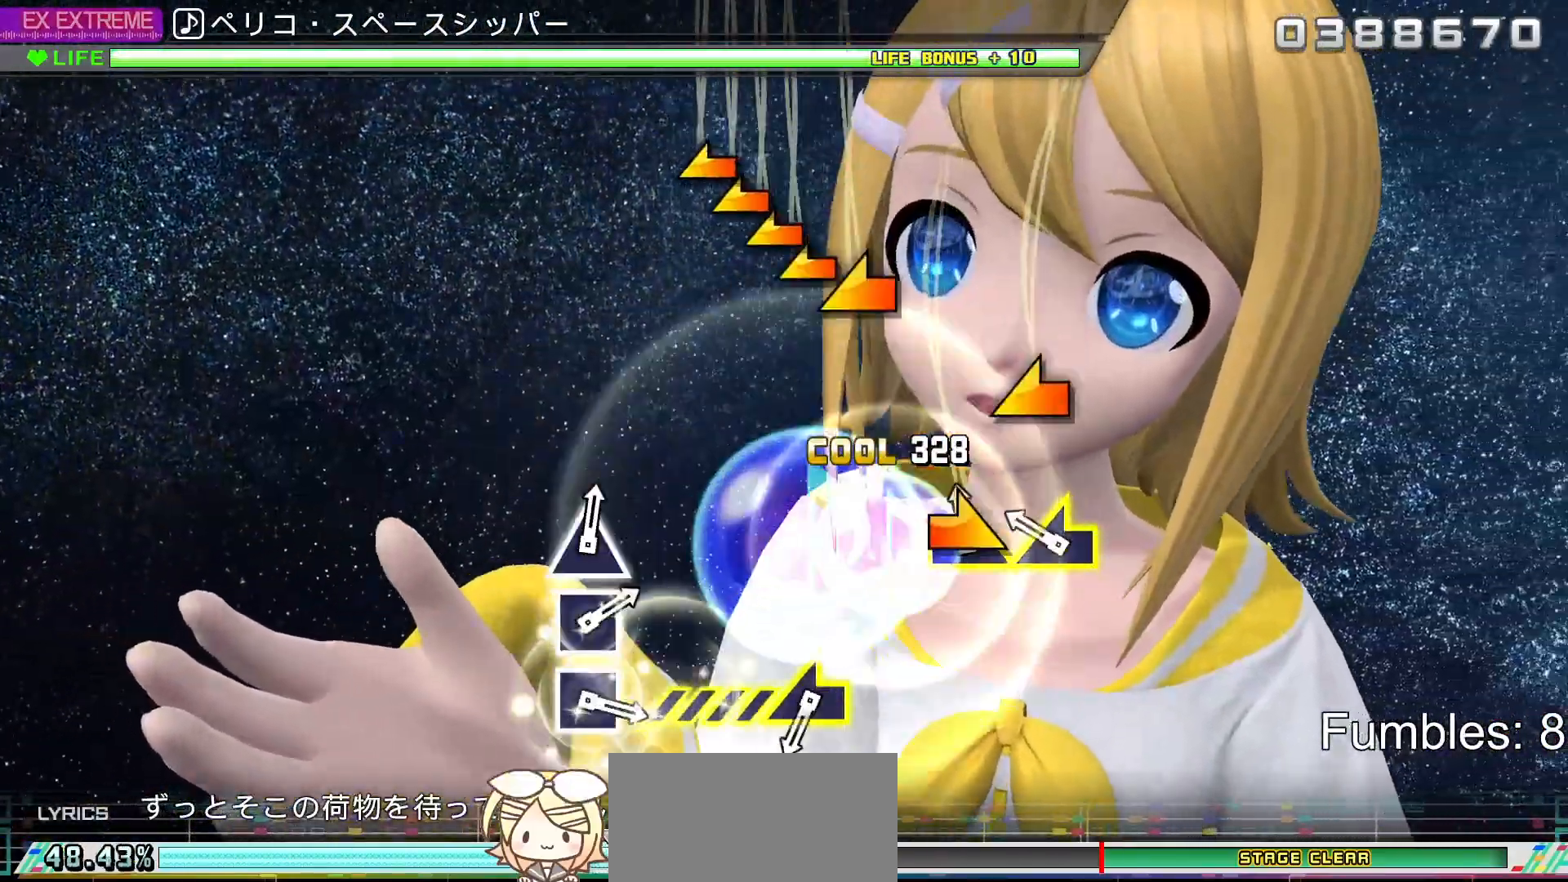
{"dt_ms": 500, "buttons": [], "left_stick": "center", "right_stick": "center", "events": [[50, "left_stick", "right"], [233, "left_stick", "left"], [367, "left_stick", "center"]]}
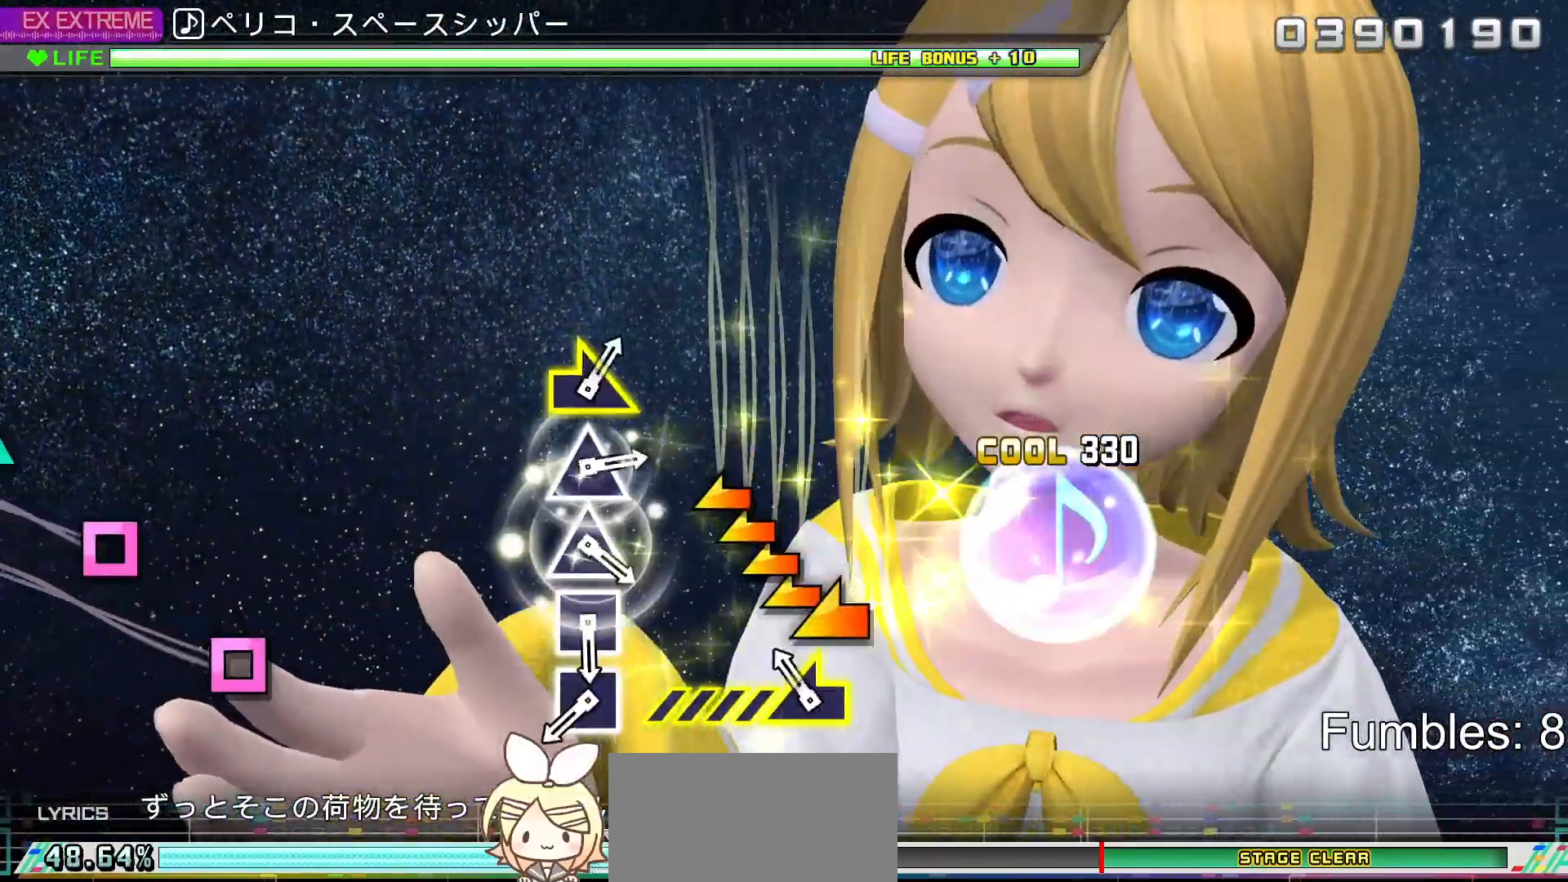
{"dt_ms": 500, "buttons": [], "left_stick": "center", "right_stick": "center", "events": [[117, "left_stick", "left"], [367, "left_stick", "center"]]}
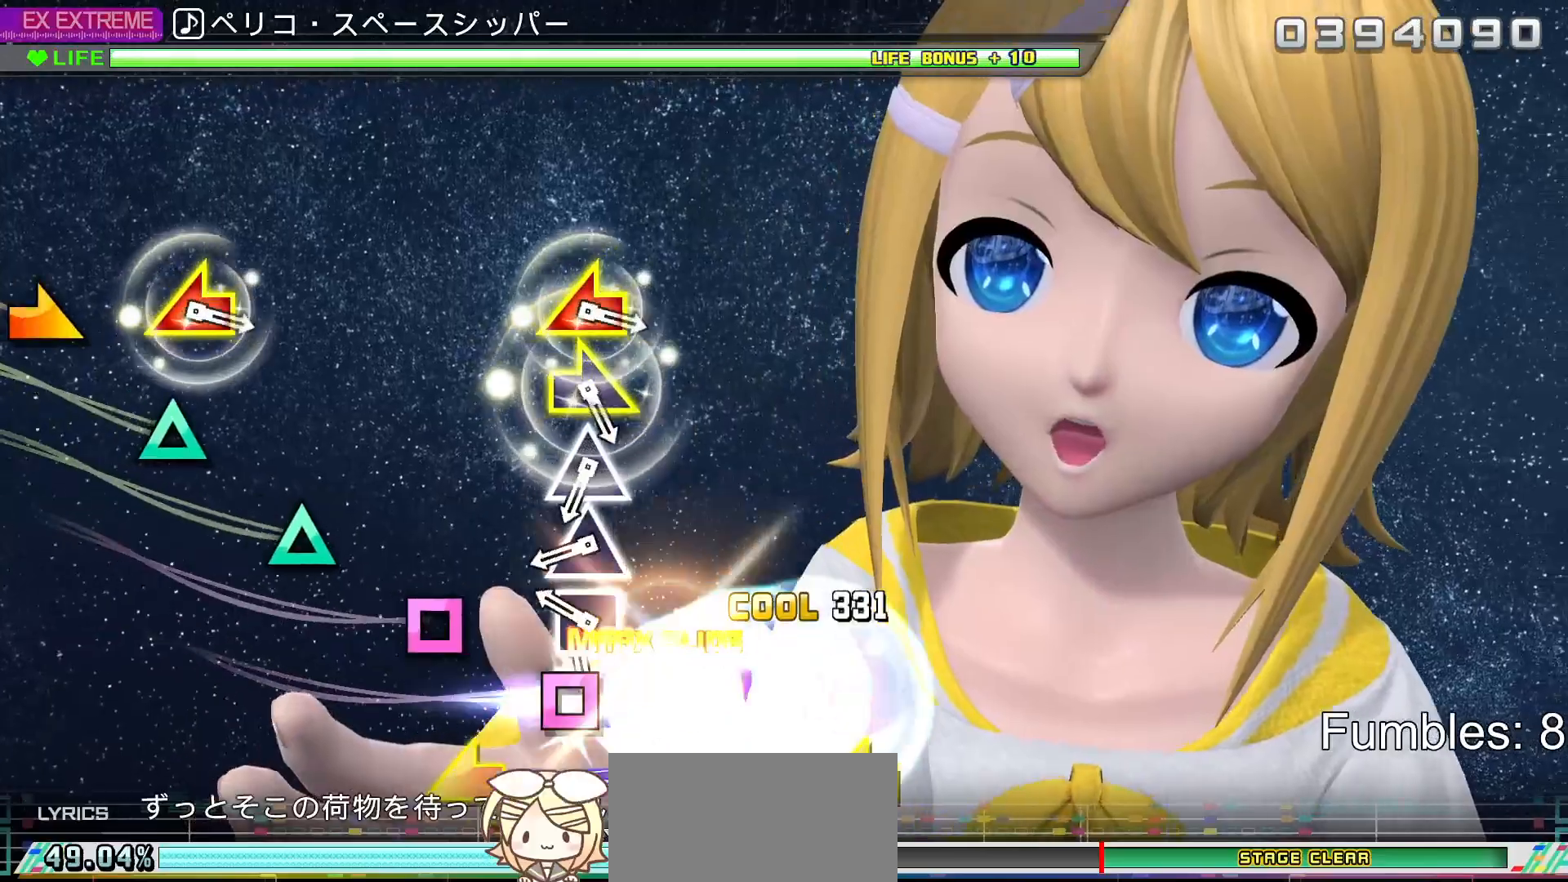
{"dt_ms": 500, "buttons": ["TRIANGLE"], "left_stick": "center", "right_stick": "center", "events": [[67, "SQUARE", "down"], [167, "SQUARE", "up"], [250, "SQUARE", "down"], [367, "SQUARE", "up"], [433, "TRIANGLE", "down"]]}
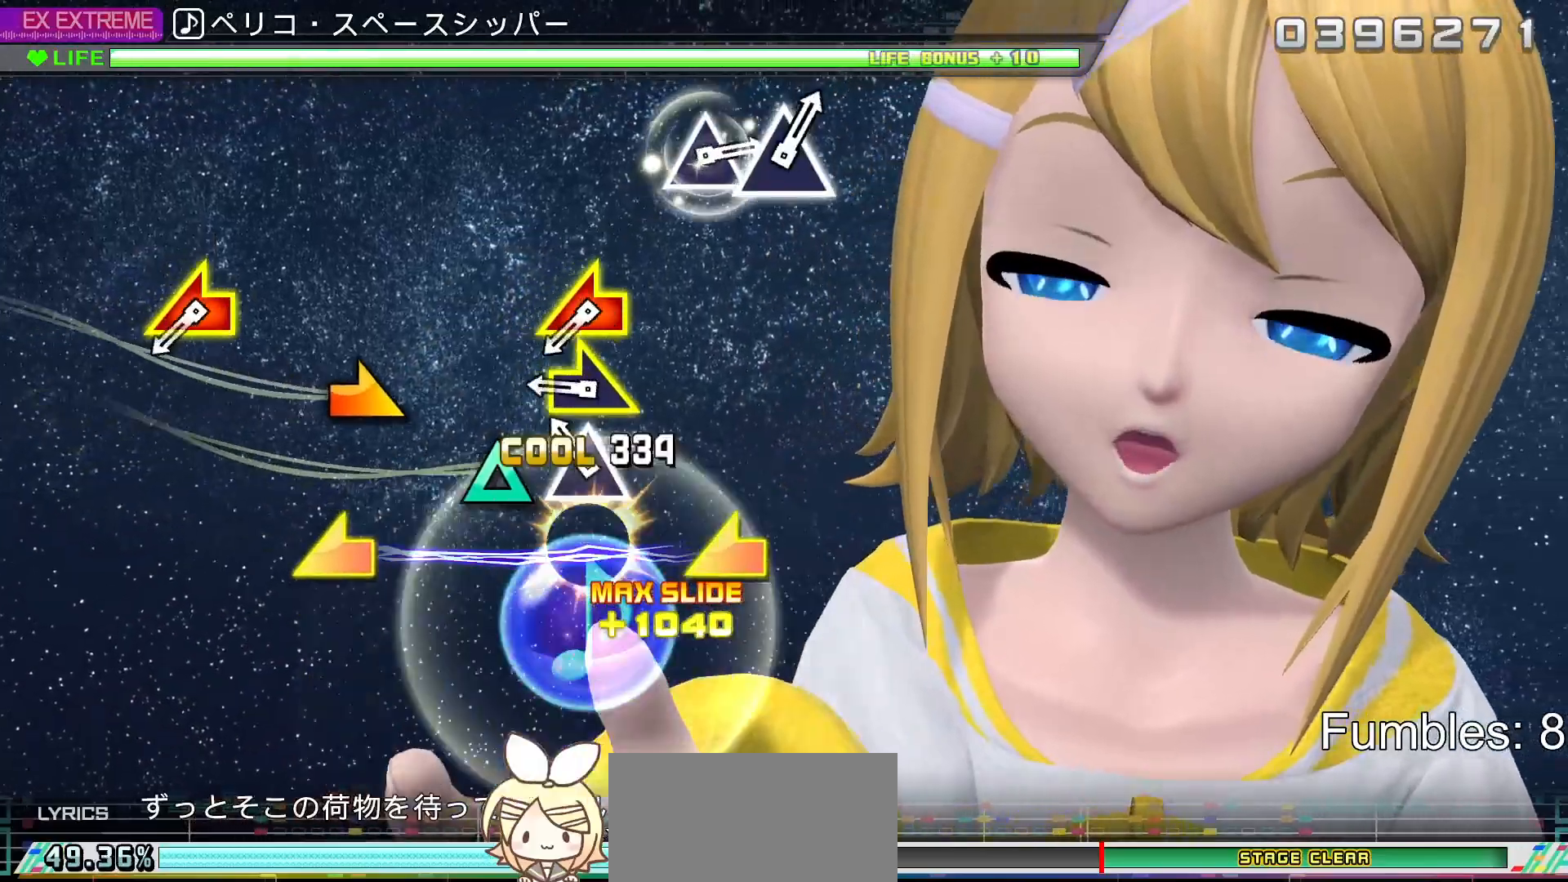
{"dt_ms": 500, "buttons": [], "left_stick": "right", "right_stick": "center", "events": [[67, "TRIANGLE", "up"], [133, "TRIANGLE", "down"], [283, "TRIANGLE", "up"], [333, "left_stick", "right"]]}
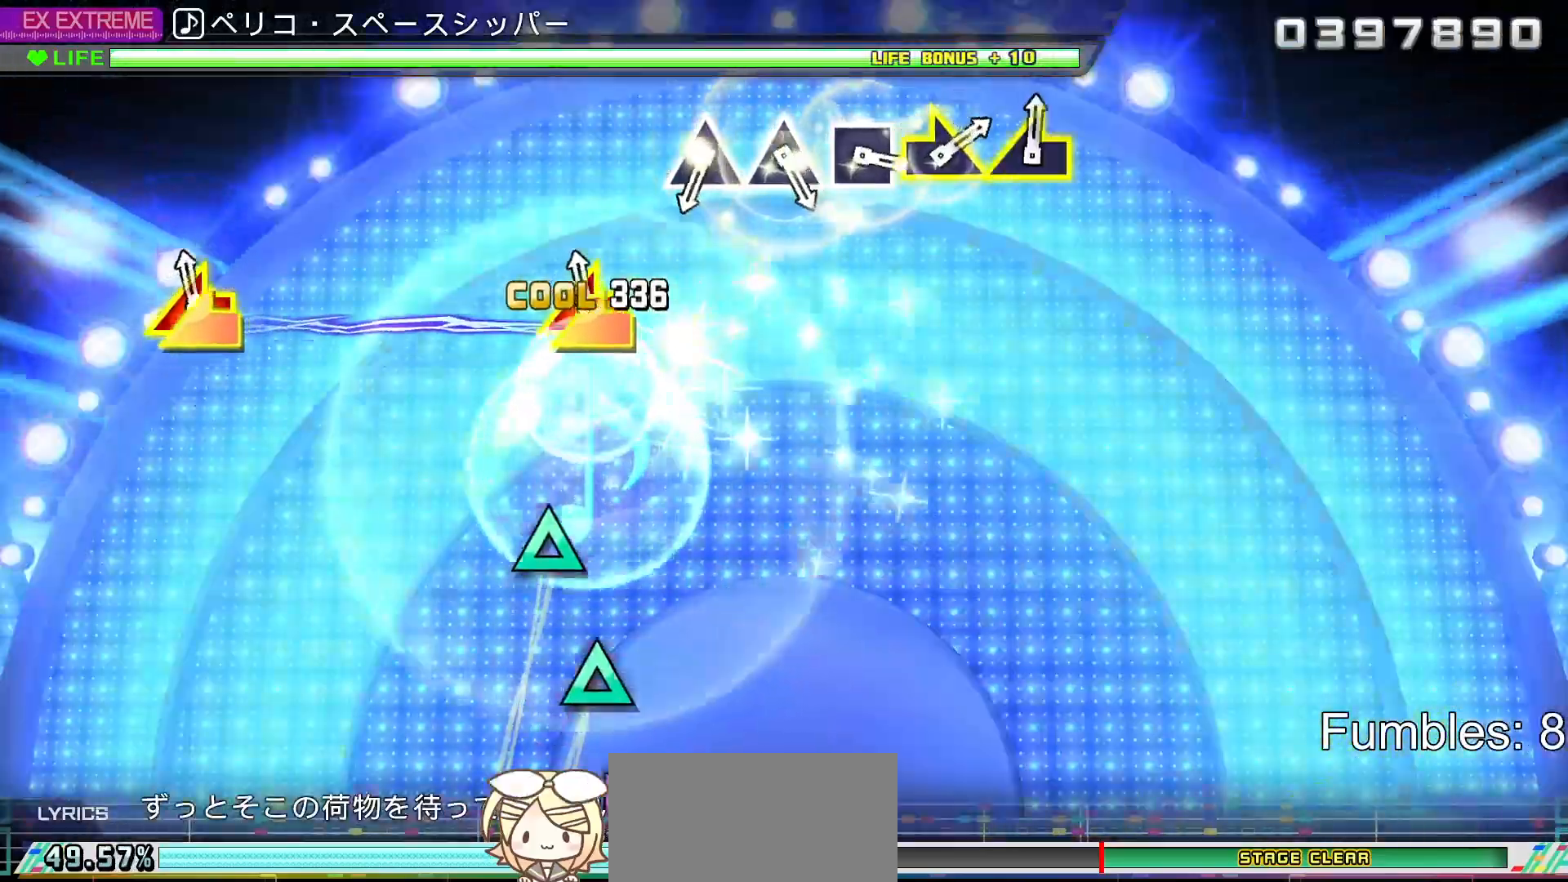
{"dt_ms": 500, "buttons": [], "left_stick": "center", "right_stick": "center"}
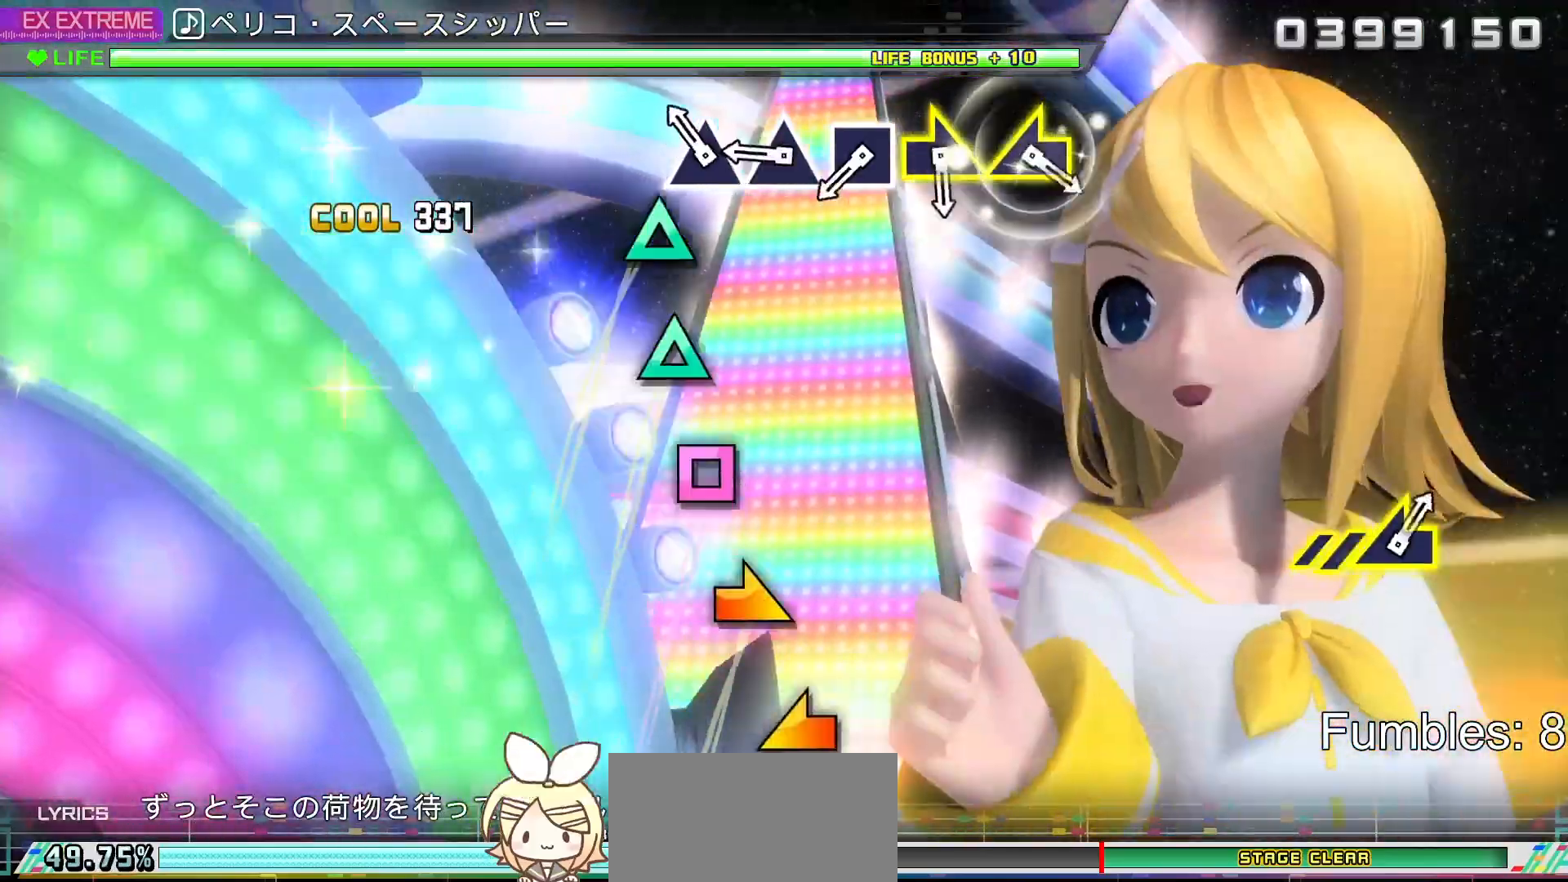
{"dt_ms": 500, "buttons": [], "left_stick": "center", "right_stick": "center", "events": [[150, "TRIANGLE", "down"], [267, "TRIANGLE", "up"], [350, "TRIANGLE", "down"], [467, "TRIANGLE", "up"]]}
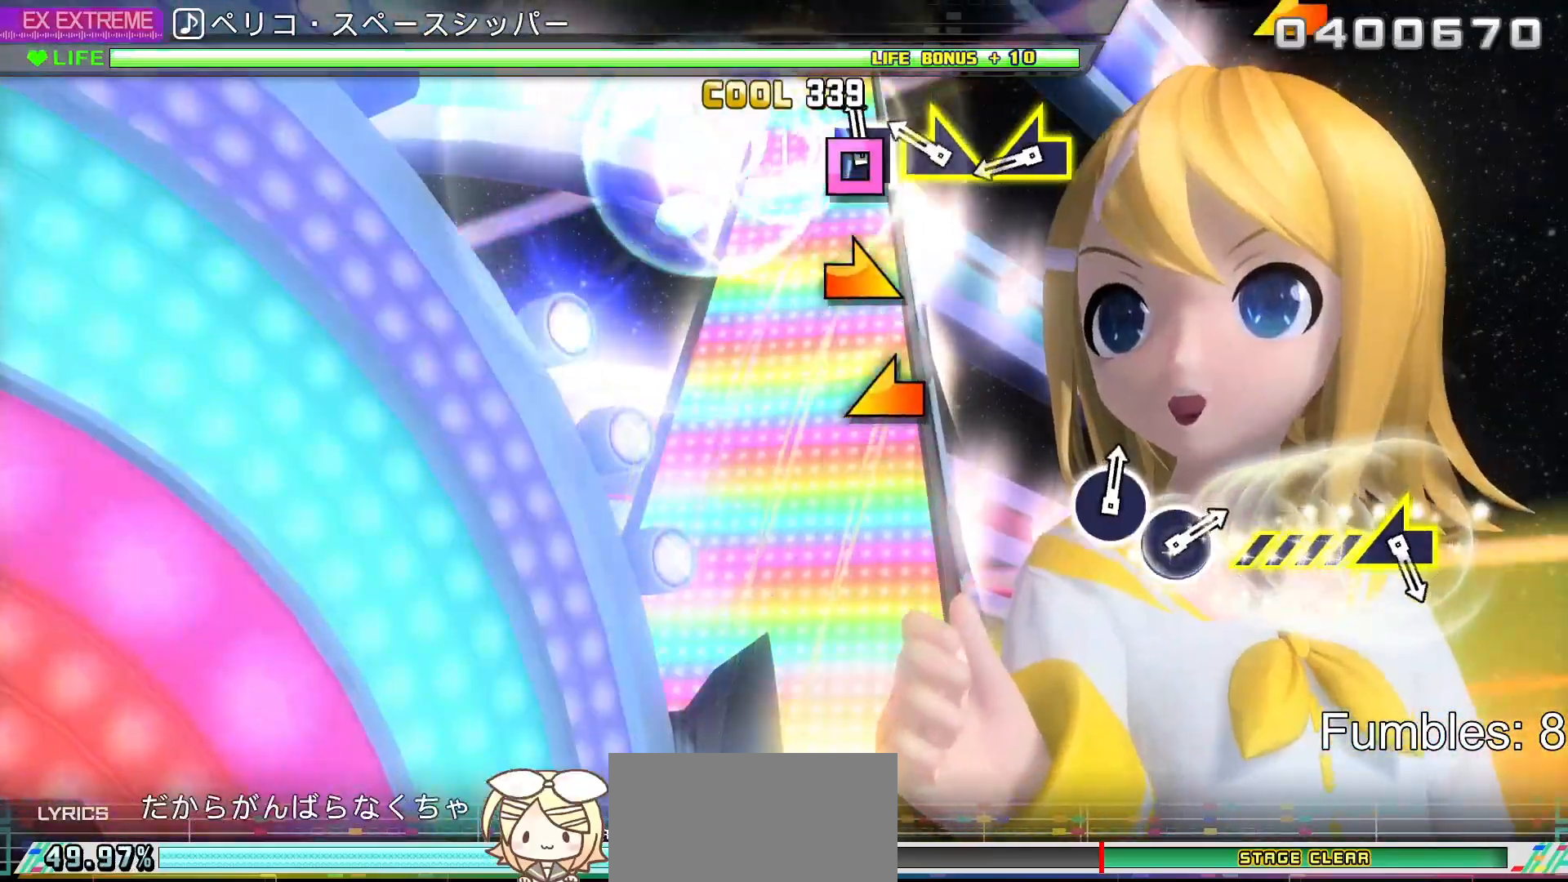
{"dt_ms": 500, "buttons": [], "left_stick": "left", "right_stick": "center", "events": [[50, "SQUARE", "down"], [183, "SQUARE", "up"], [217, "left_stick", "right"], [450, "left_stick", "left"]]}
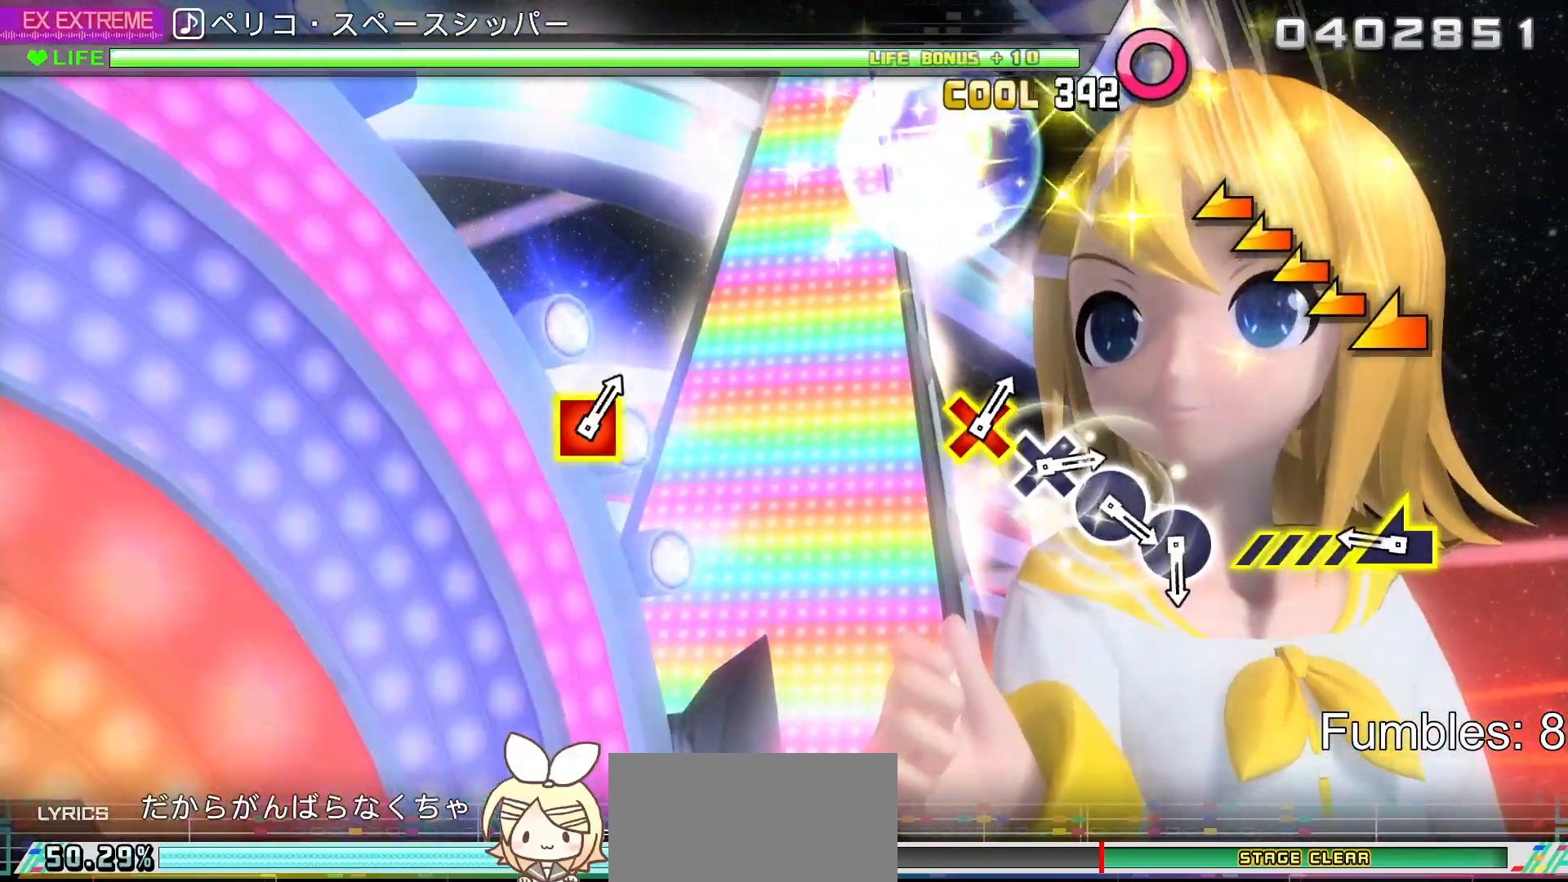
{"dt_ms": 500, "buttons": [], "left_stick": "left", "right_stick": "center", "events": [[83, "left_stick", "center"], [333, "left_stick", "left"]]}
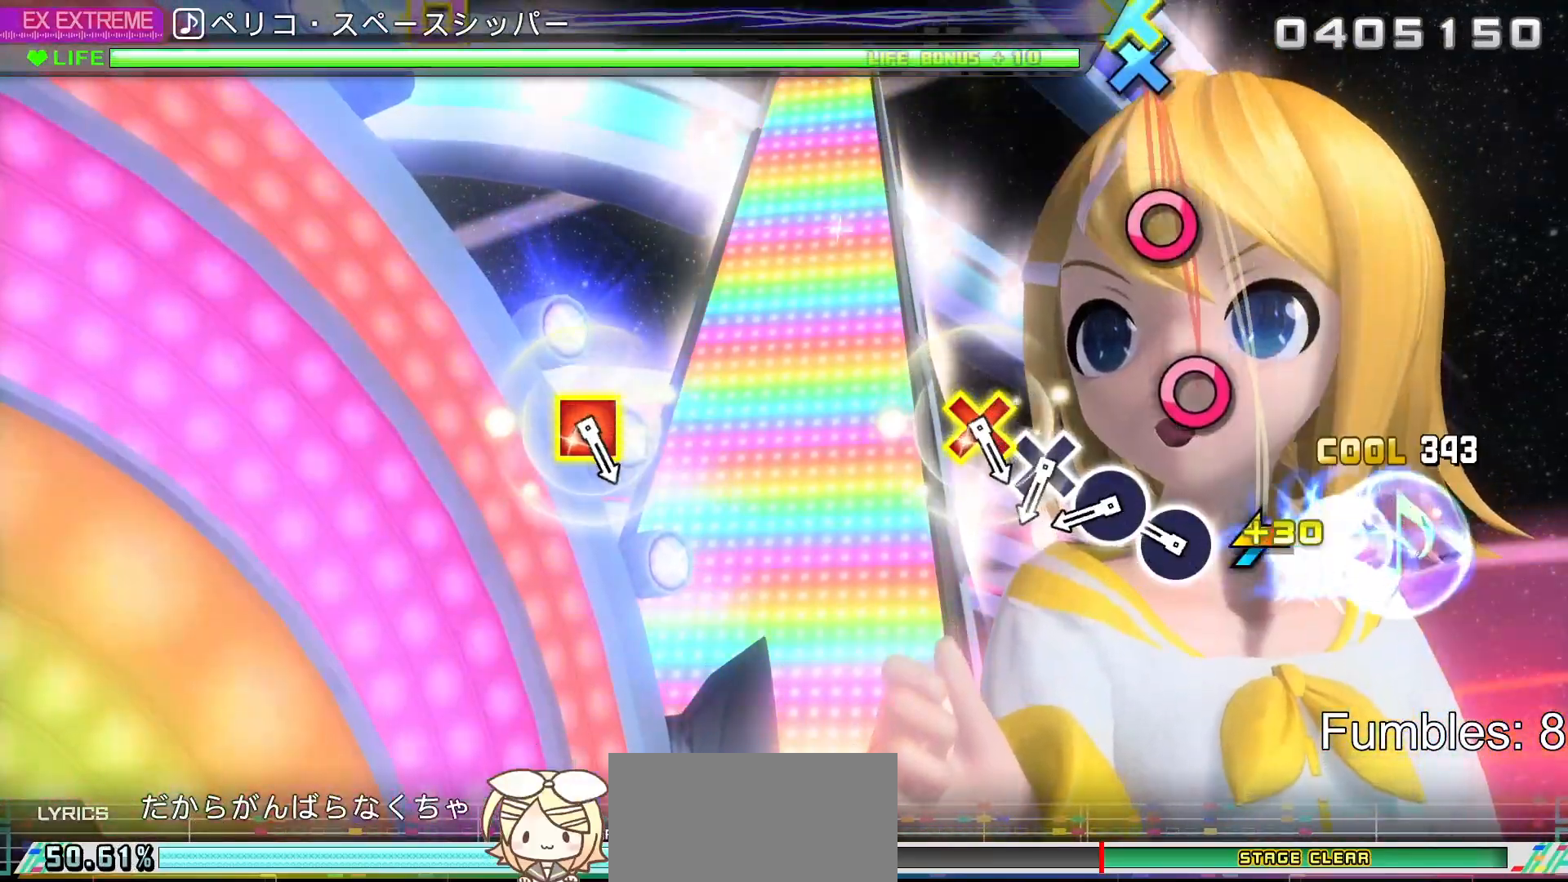
{"dt_ms": 500, "buttons": ["CIRCLE"], "left_stick": "center", "right_stick": "center", "events": [[117, "left_stick", "center"], [267, "CIRCLE", "down"], [383, "CIRCLE", "up"], [467, "CIRCLE", "down"]]}
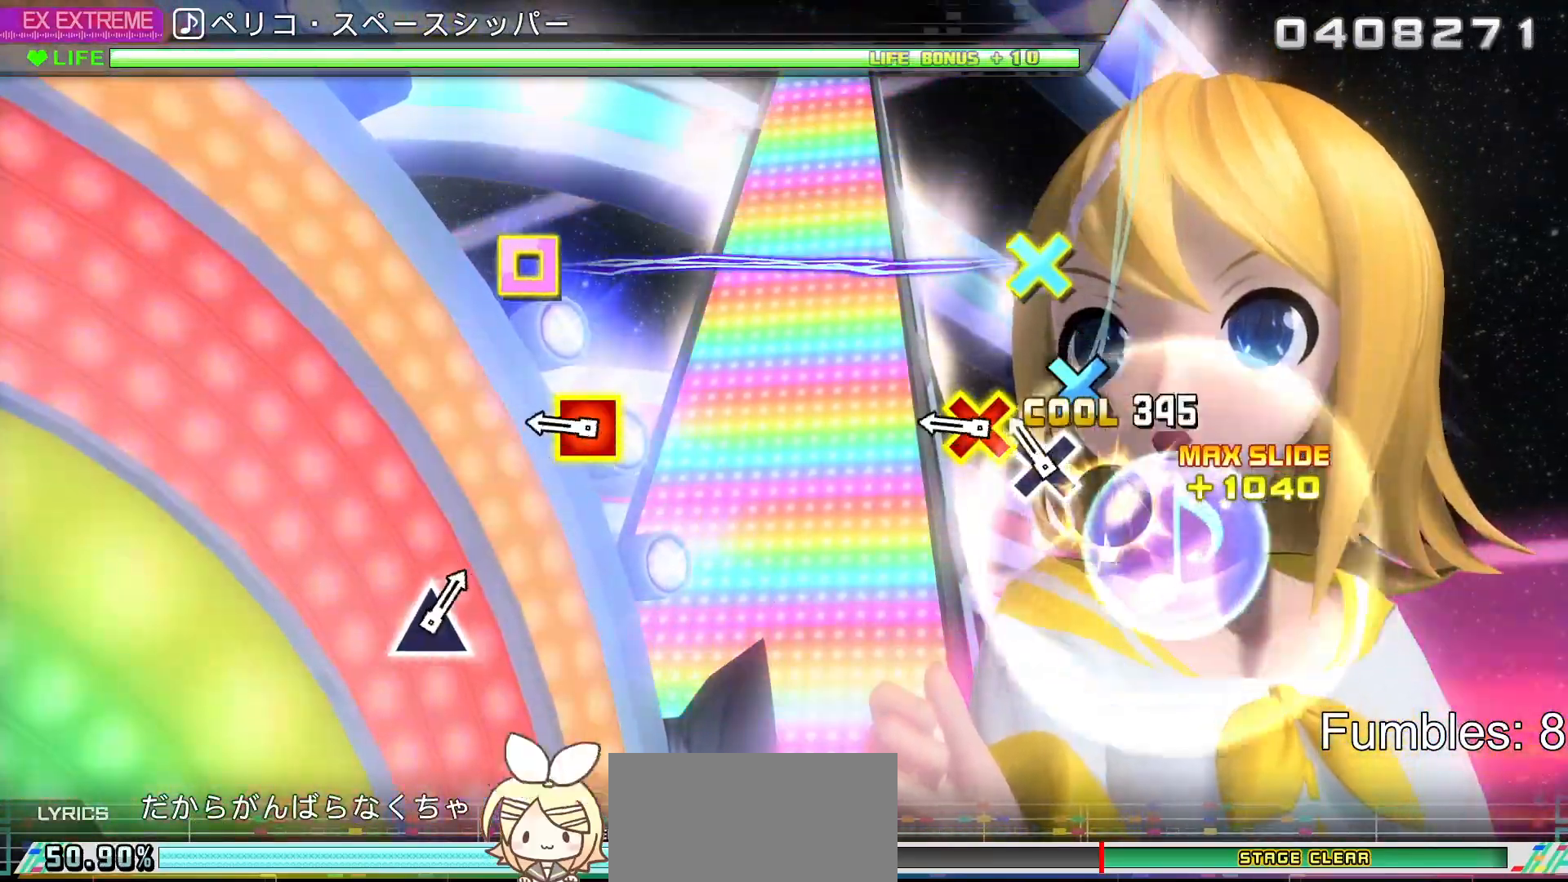
{"dt_ms": 500, "buttons": ["CROSS", "DPAD_LEFT"], "left_stick": "center", "right_stick": "center", "events": [[67, "CIRCLE", "up"], [133, "CROSS", "down"], [267, "CROSS", "up"], [350, "CROSS", "down"], [350, "DPAD_LEFT", "down"]]}
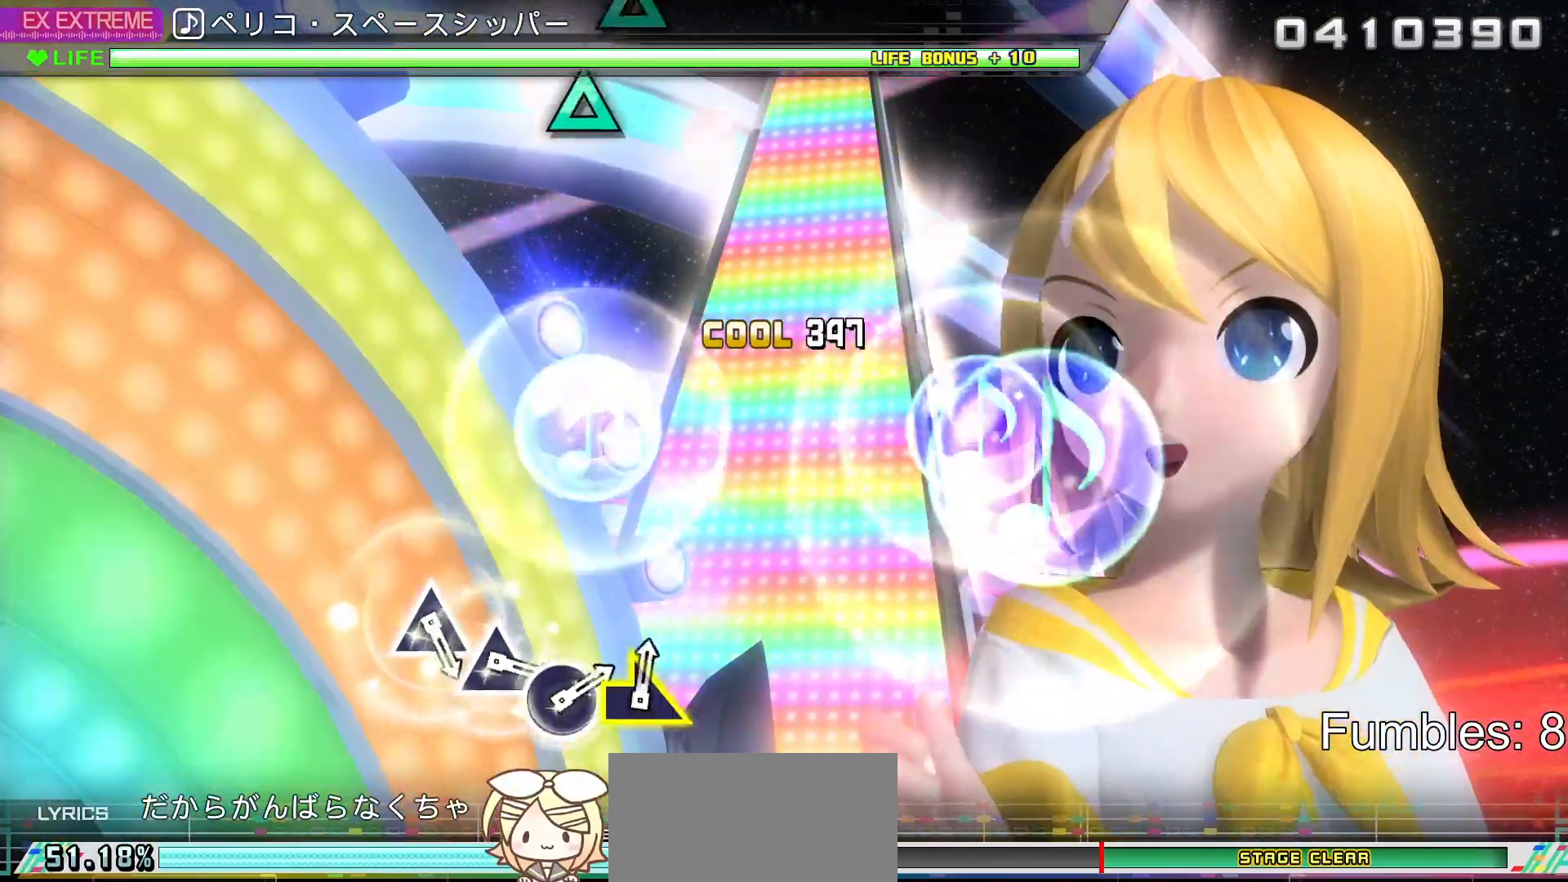
{"dt_ms": 500, "buttons": [], "left_stick": "center", "right_stick": "center", "events": [[17, "CROSS", "up"], [17, "DPAD_LEFT", "up"], [250, "TRIANGLE", "down"], [400, "TRIANGLE", "up"]]}
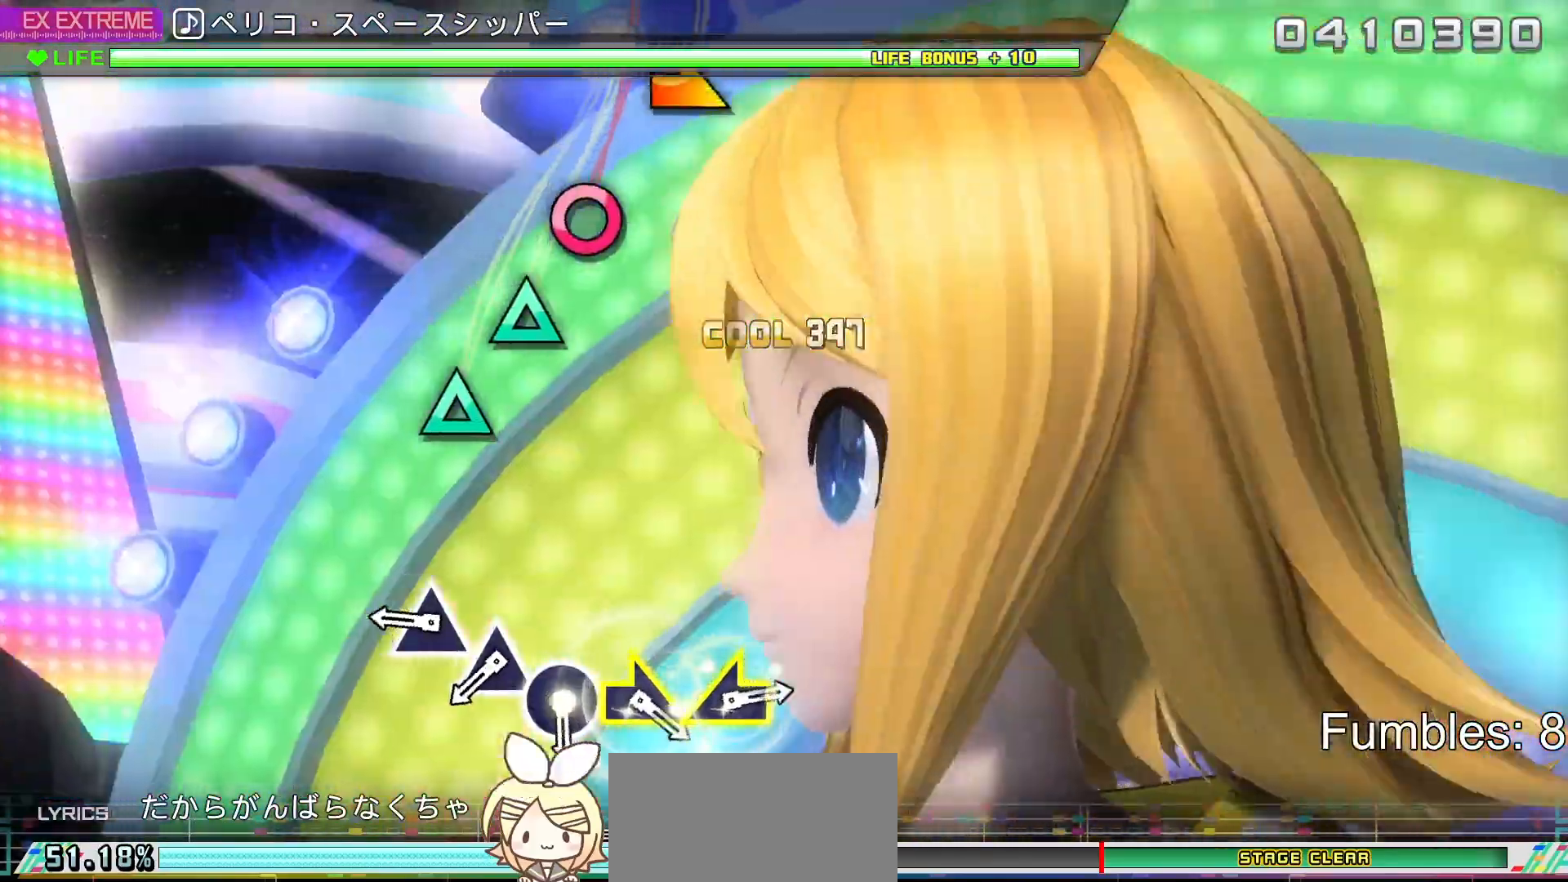
{"dt_ms": 500, "buttons": [], "left_stick": "center", "right_stick": "center", "events": [[350, "TRIANGLE", "down"], [450, "TRIANGLE", "up"]]}
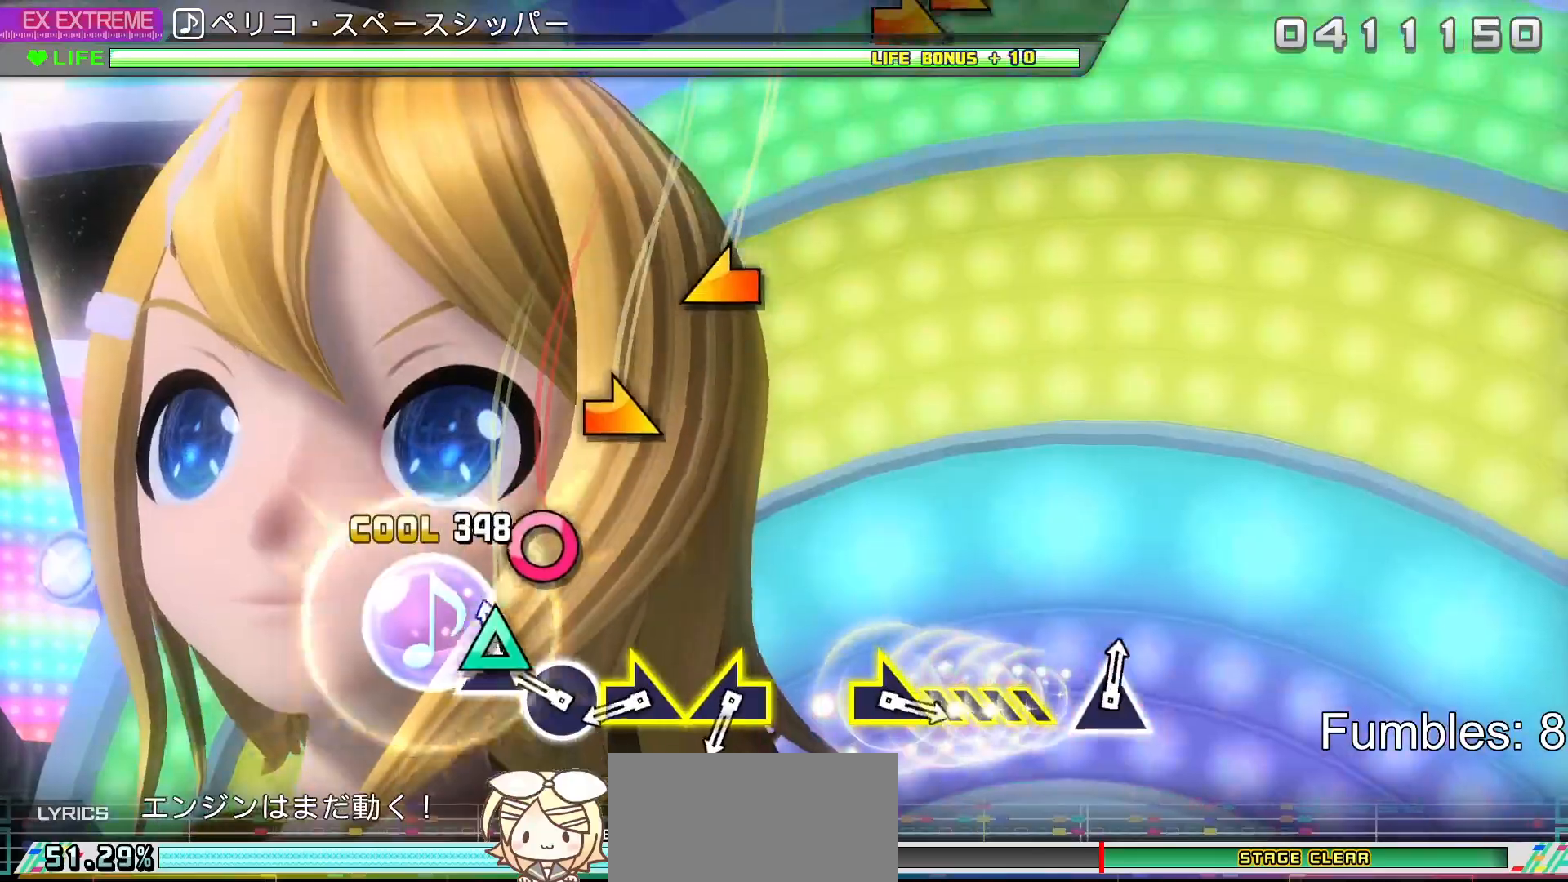
{"dt_ms": 500, "buttons": [], "left_stick": "right", "right_stick": "center", "events": [[50, "TRIANGLE", "down"], [150, "TRIANGLE", "up"], [250, "CIRCLE", "down"], [400, "CIRCLE", "up"], [417, "left_stick", "right"]]}
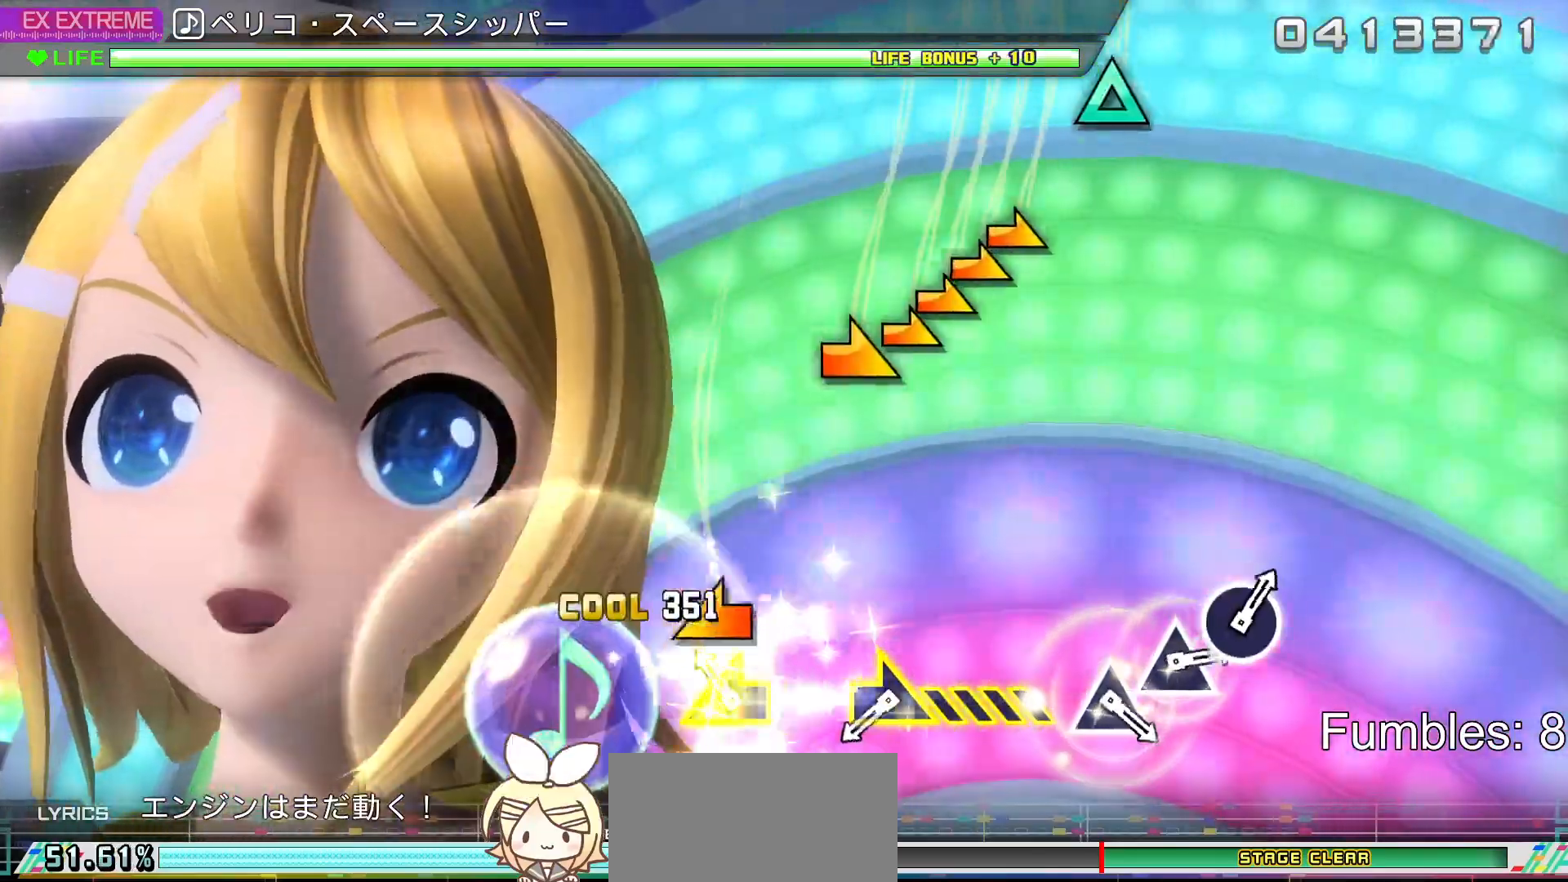
{"dt_ms": 500, "buttons": [], "left_stick": "center", "right_stick": "center", "events": [[133, "left_stick", "left"], [267, "left_stick", "center"]]}
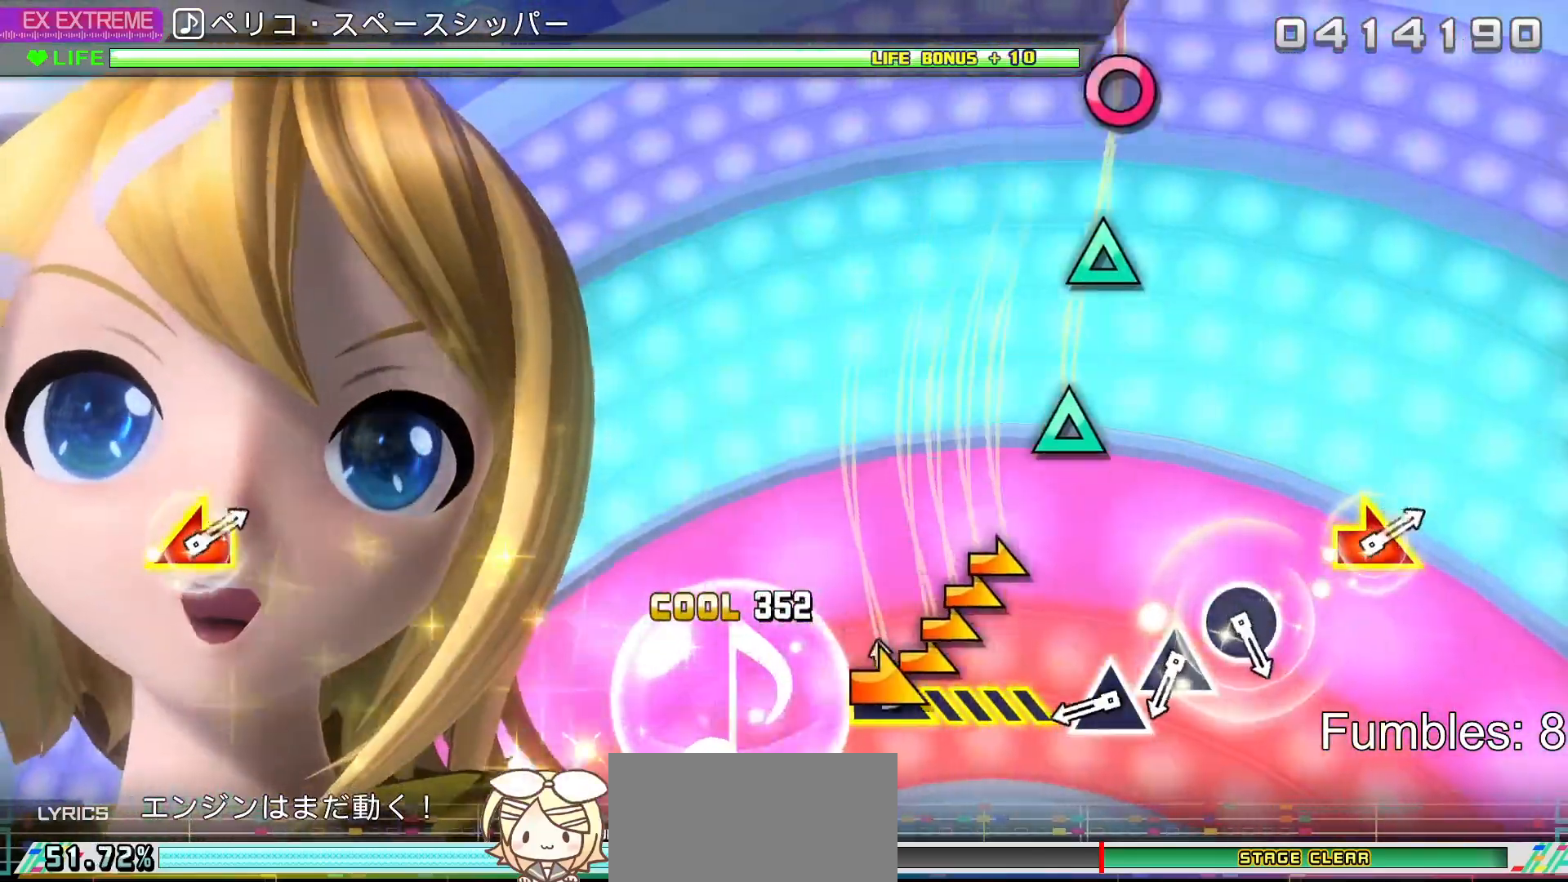
{"dt_ms": 500, "buttons": ["TRIANGLE"], "left_stick": "center", "right_stick": "center", "events": [[50, "left_stick", "right"], [283, "left_stick", "center"], [450, "TRIANGLE", "down"]]}
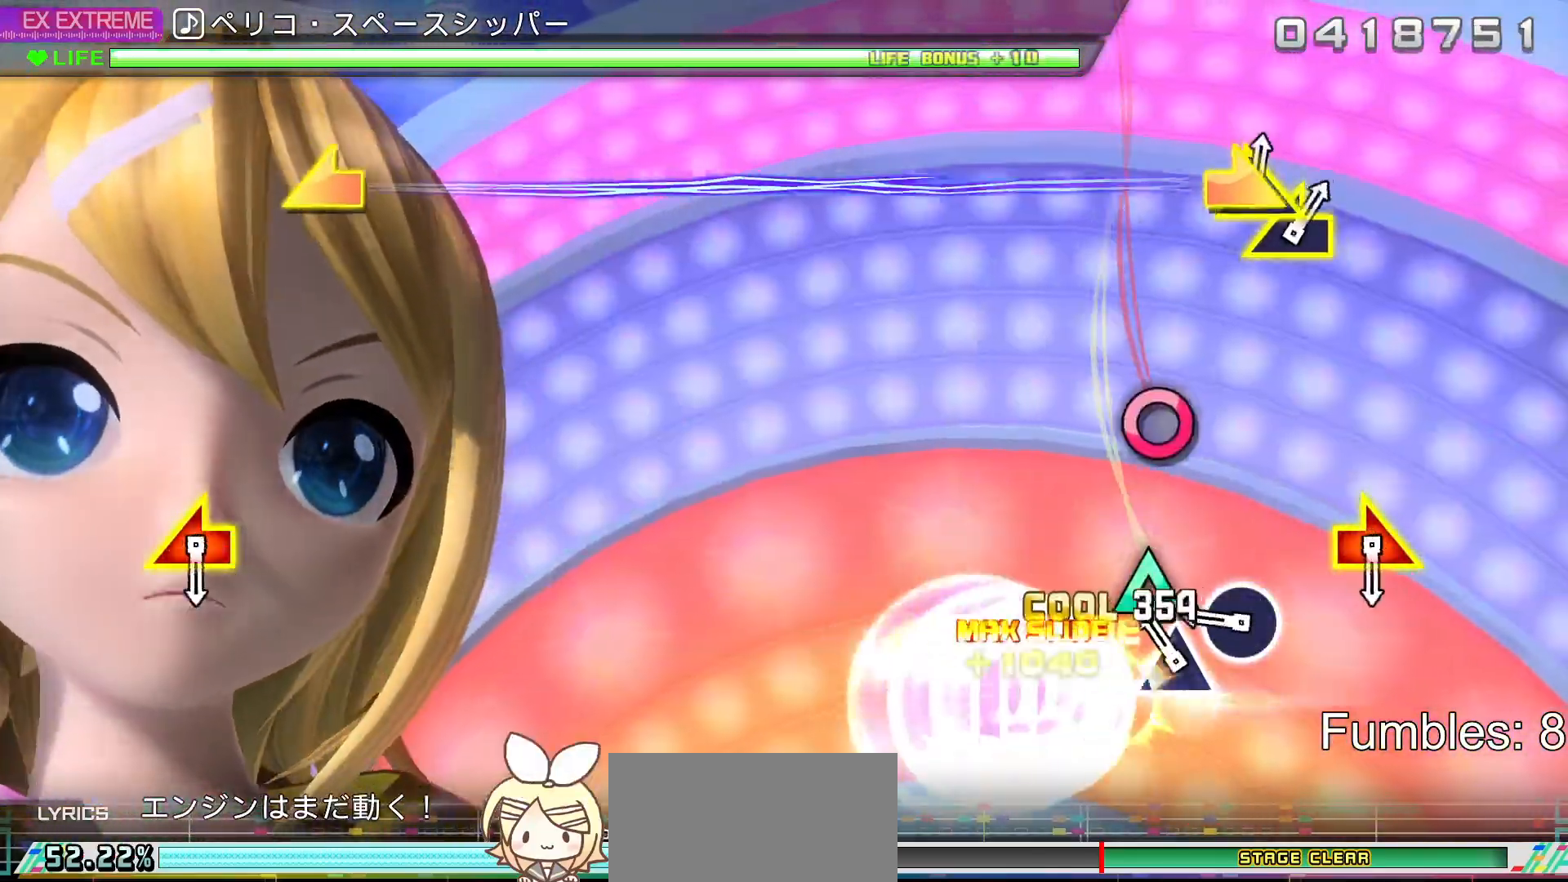
{"dt_ms": 500, "buttons": [], "left_stick": "center", "right_stick": "center", "events": [[50, "TRIANGLE", "up"], [150, "TRIANGLE", "down"], [267, "TRIANGLE", "up"], [367, "CIRCLE", "down"], [500, "CIRCLE", "up"]]}
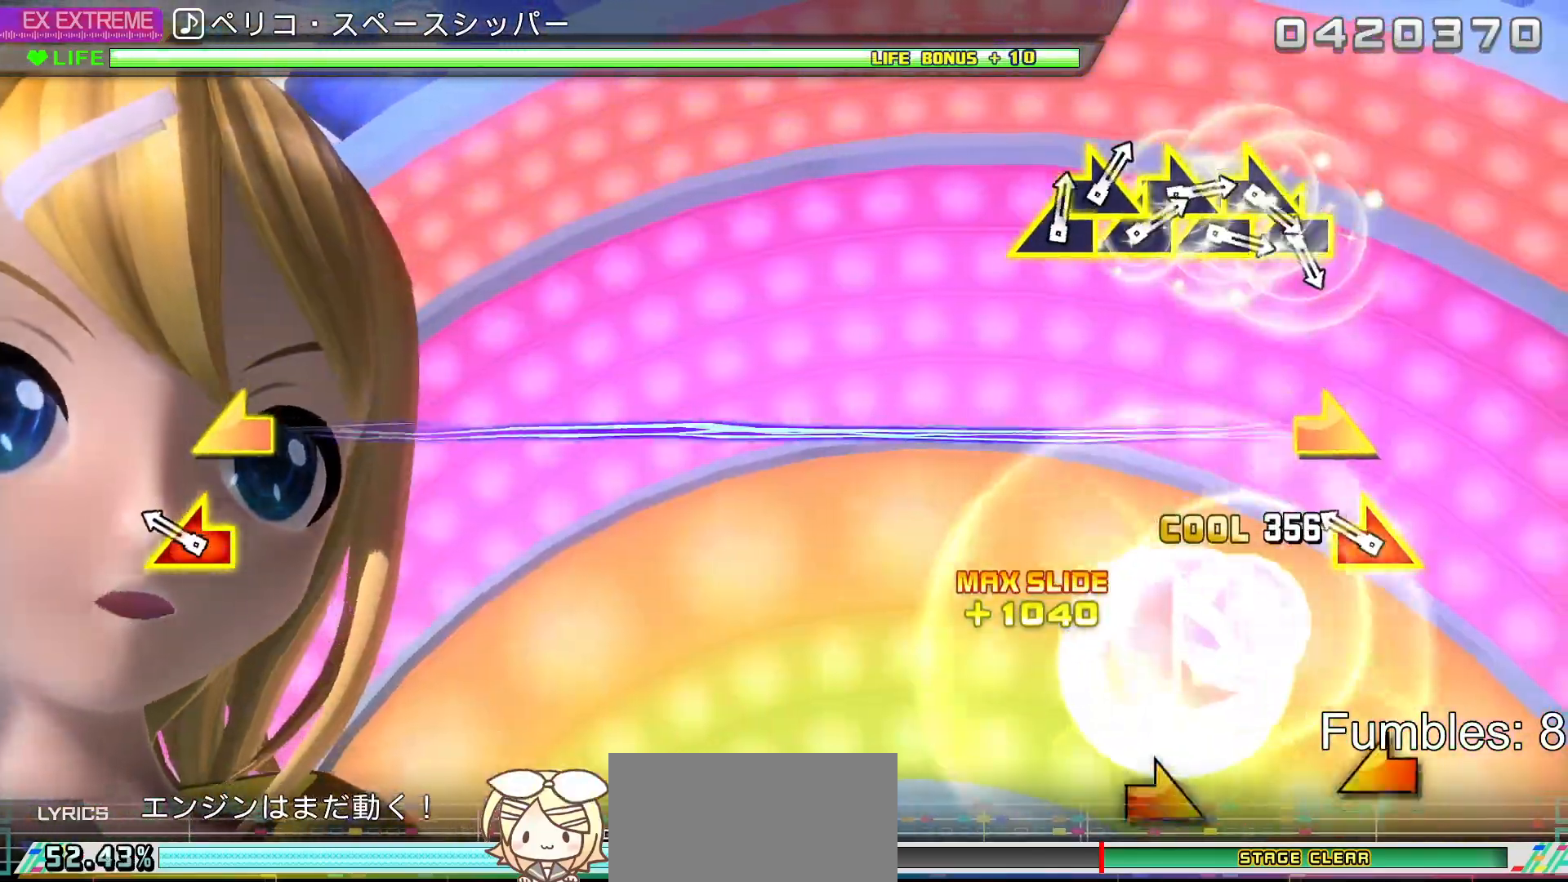
{"dt_ms": 500, "buttons": [], "left_stick": "center", "right_stick": "center", "events": [[217, "left_stick", "left"], [217, "right_stick", "right"], [417, "left_stick", "center"], [417, "right_stick", "center"]]}
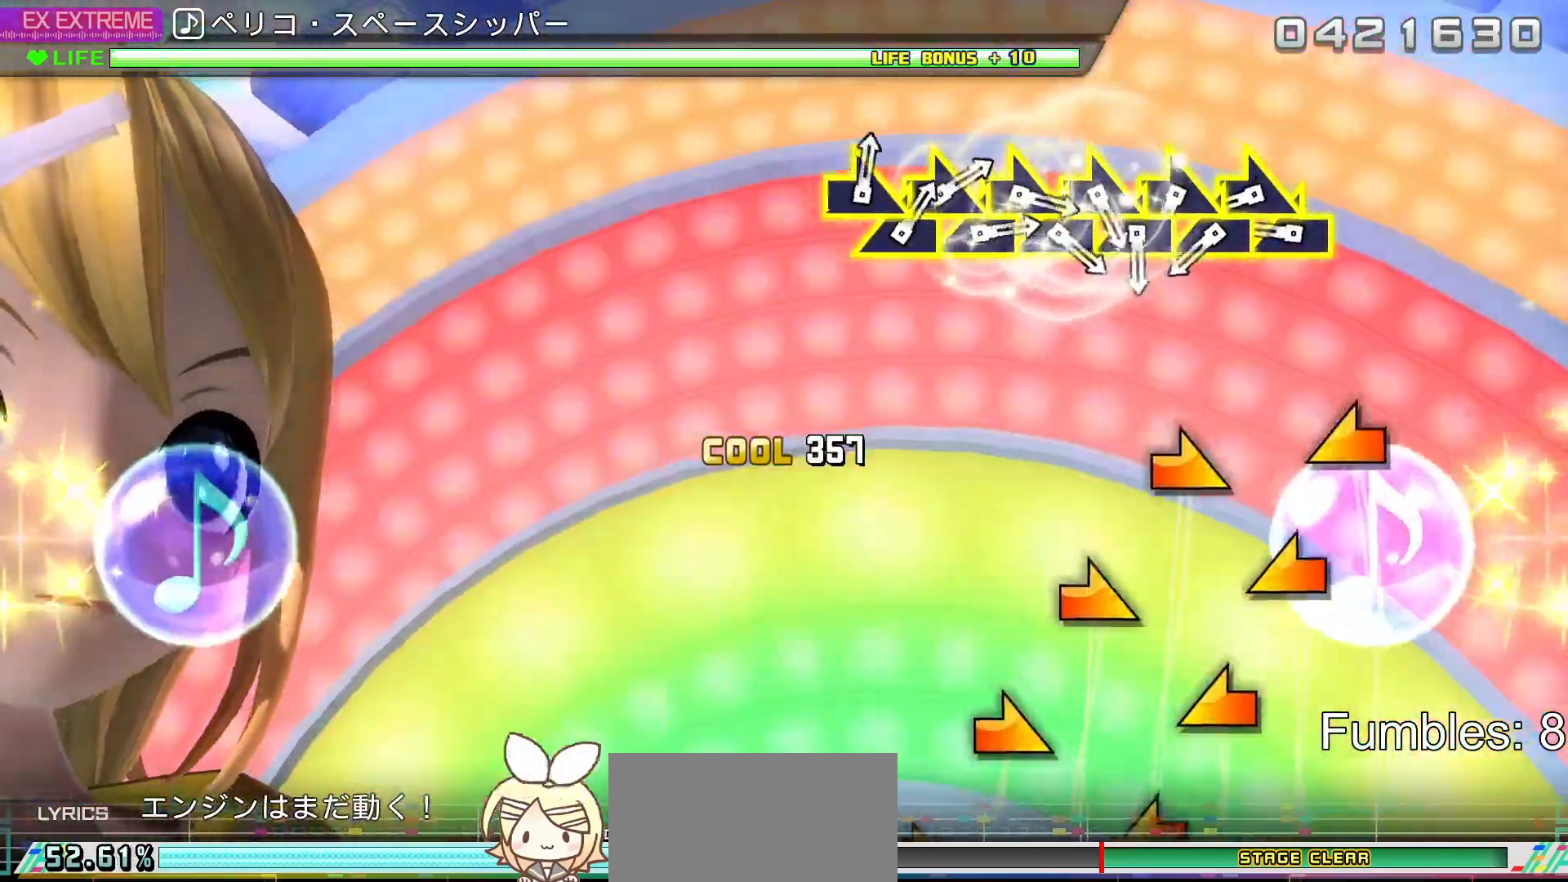
{"dt_ms": 1000, "buttons": [], "left_stick": "right", "right_stick": "left"}